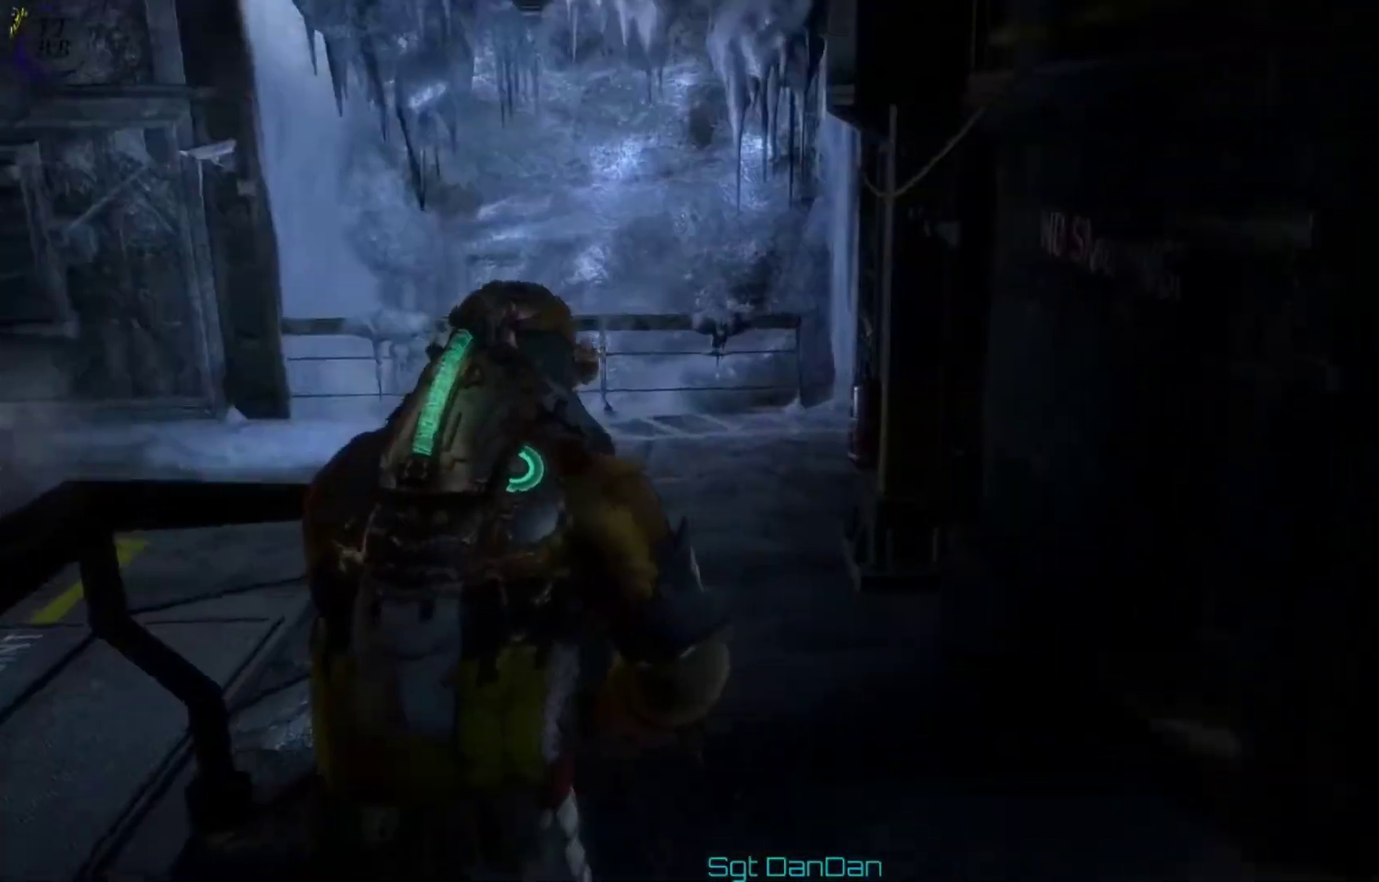
Gameplay with a controller (Xbox layout); each line is a JSON object with the inputs held at the frame after it (dt_ms = milliseconds from this image to that frame). "events" lists button and stick changes between this image and that frame as [ms after this image, input, new state], when the widget could be followed in between. This document gives stick clicks only as held states, not as events. Not read: HOME L1 L2 R1 R2.
{"dt_ms": 500, "buttons": [], "left_stick": "up-left", "right_stick": "center", "events": [[67, "left_stick", "up-left"]]}
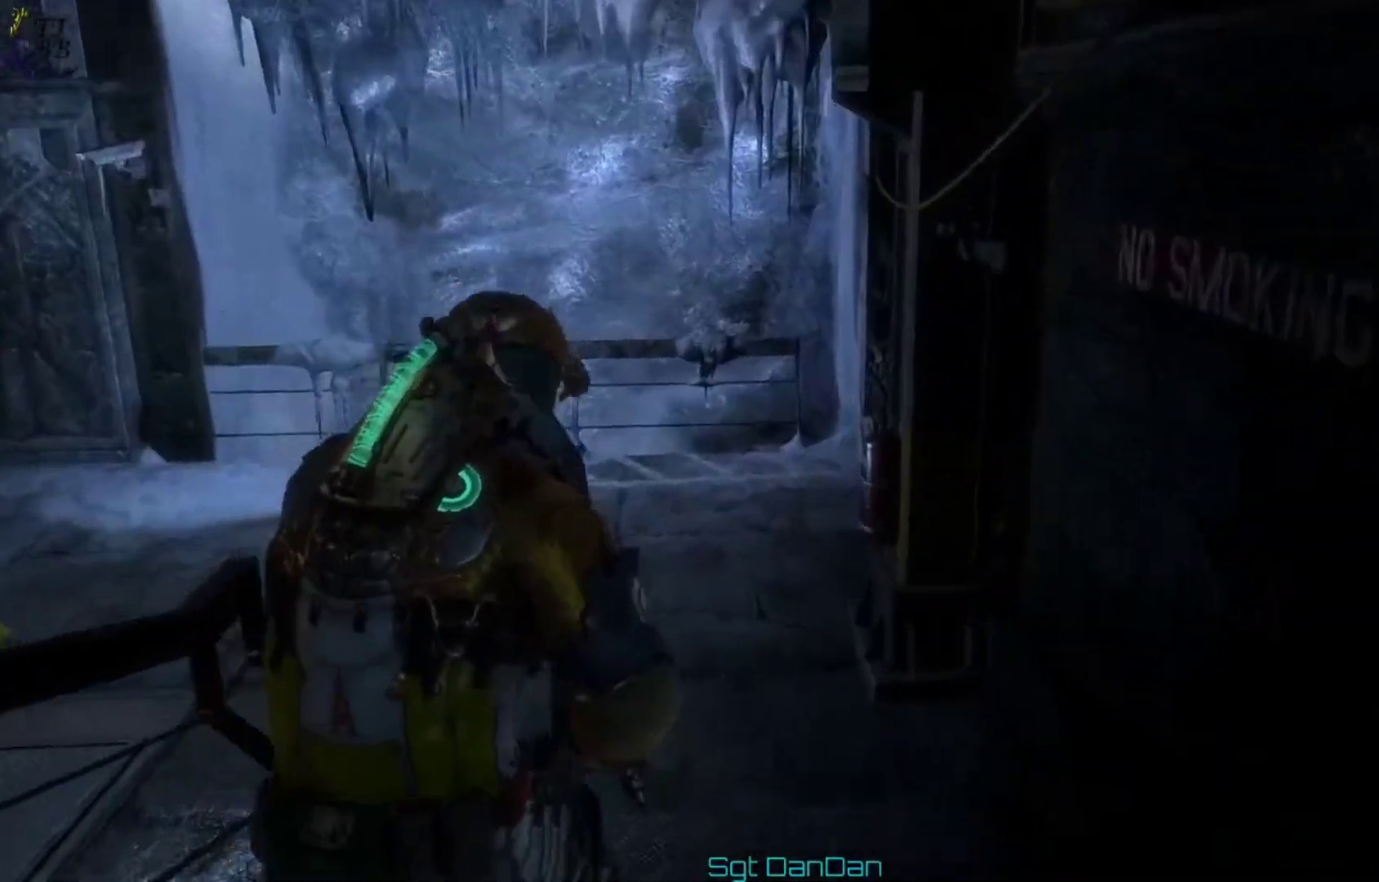
{"dt_ms": 700, "buttons": [], "left_stick": "up", "right_stick": "center"}
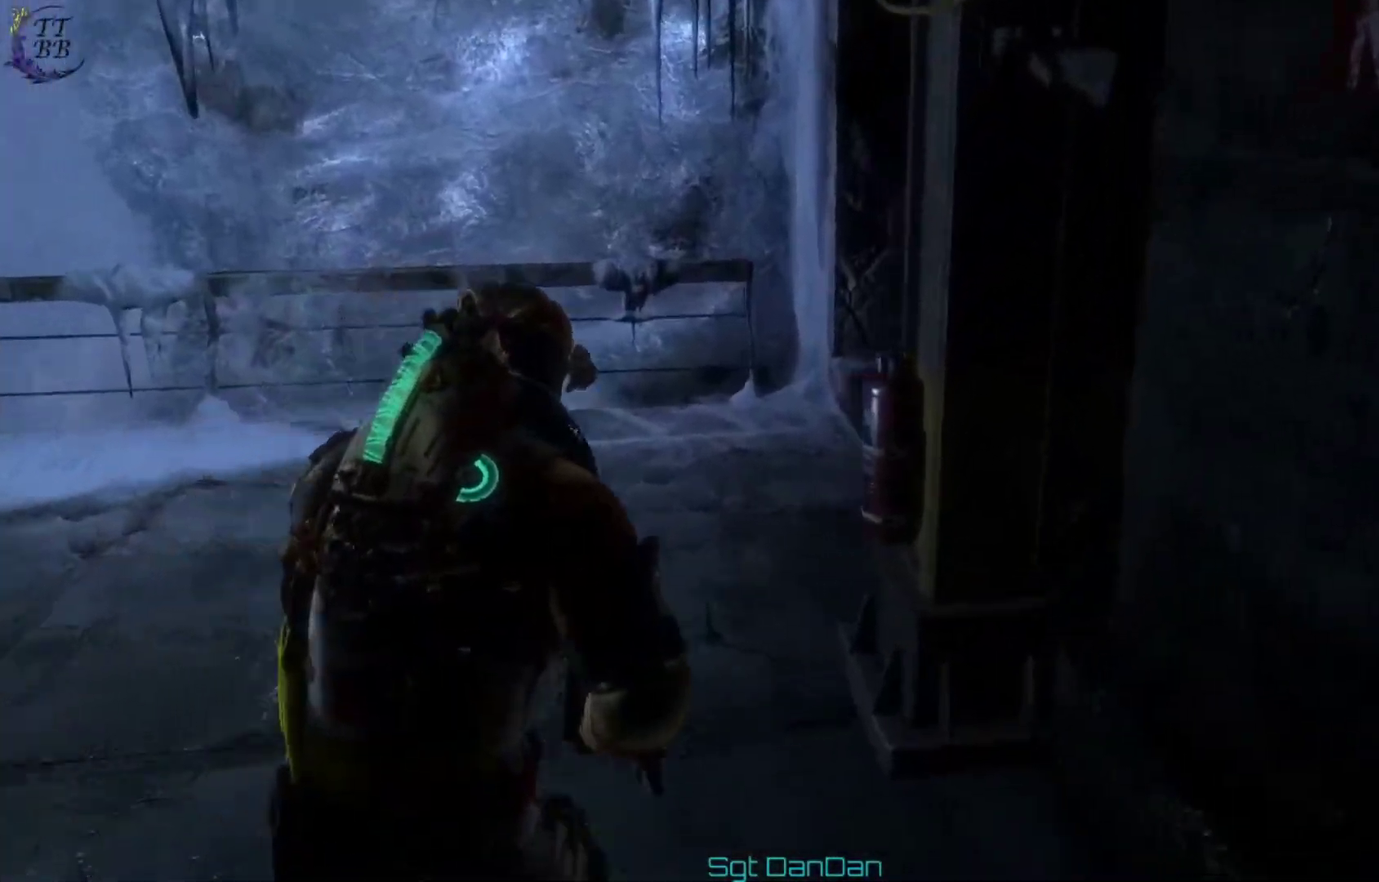
{"dt_ms": 300, "buttons": [], "left_stick": "up-left", "right_stick": "center"}
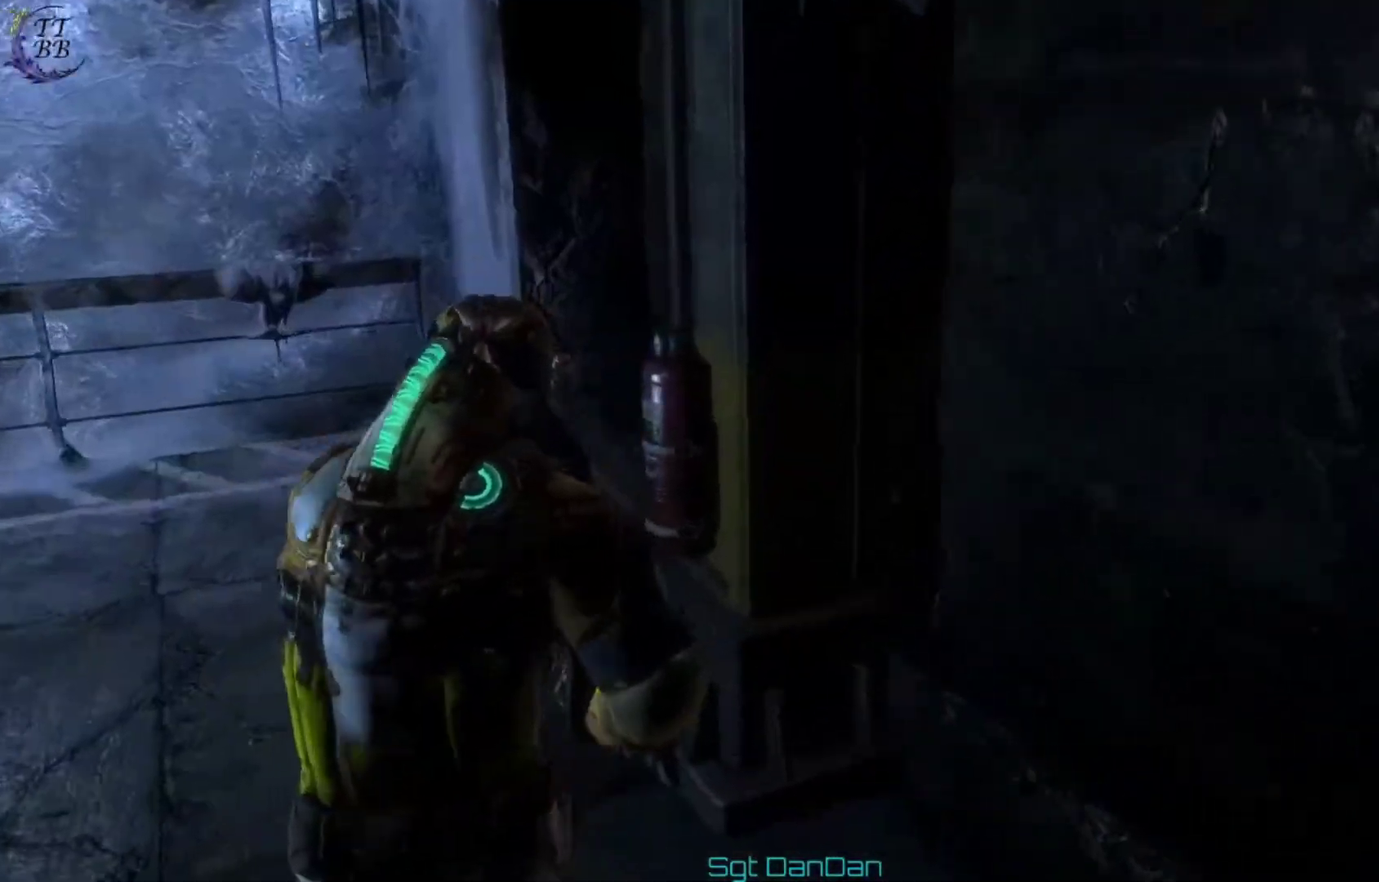
{"dt_ms": 400, "buttons": [], "left_stick": "left", "right_stick": "center", "events": [[367, "left_stick", "left"]]}
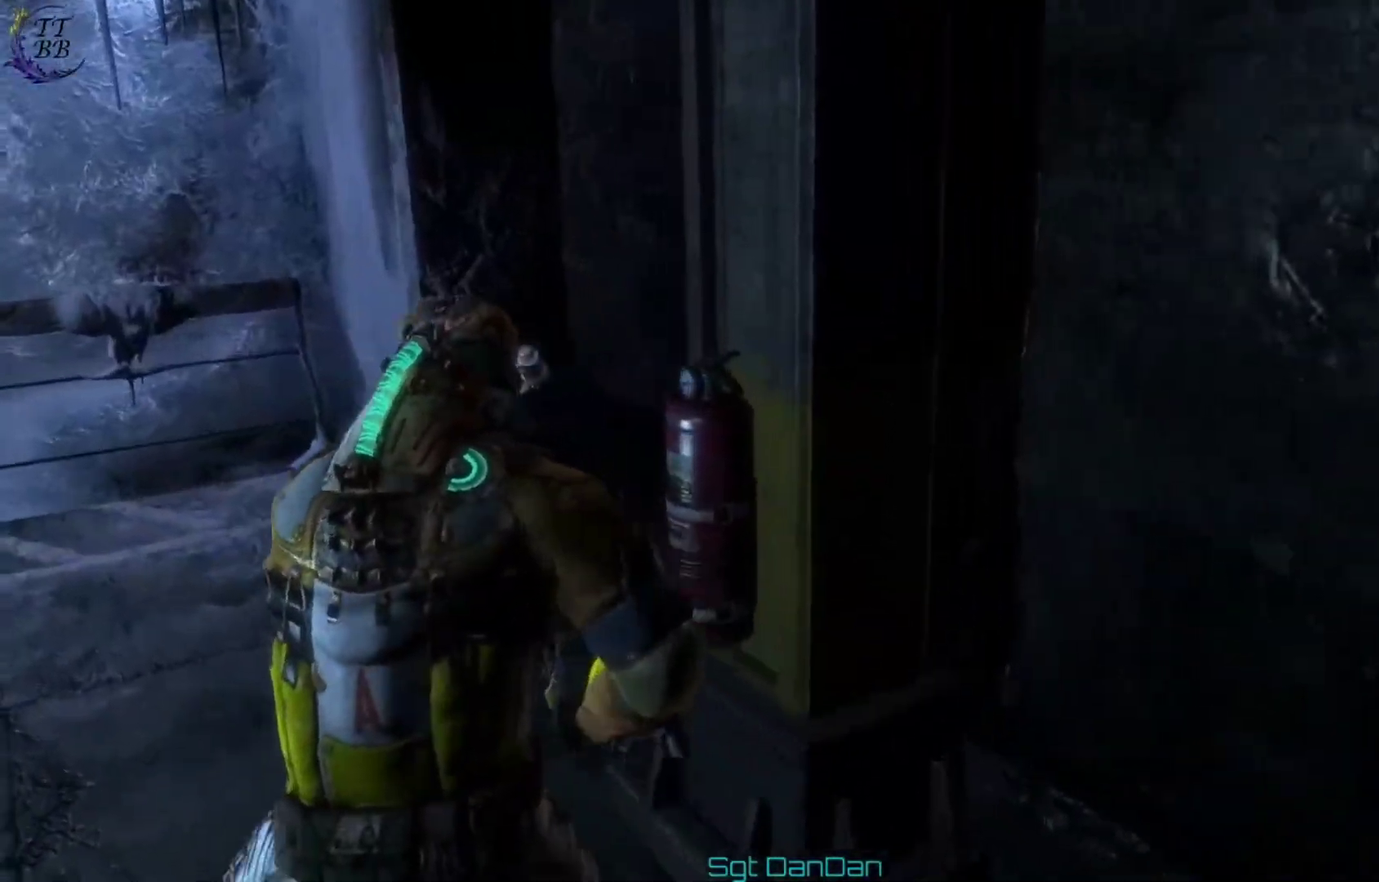
{"dt_ms": 400, "buttons": [], "left_stick": "up-left", "right_stick": "center", "events": [[233, "right_stick", "right"], [333, "right_stick", "center"], [400, "left_stick", "up-left"]]}
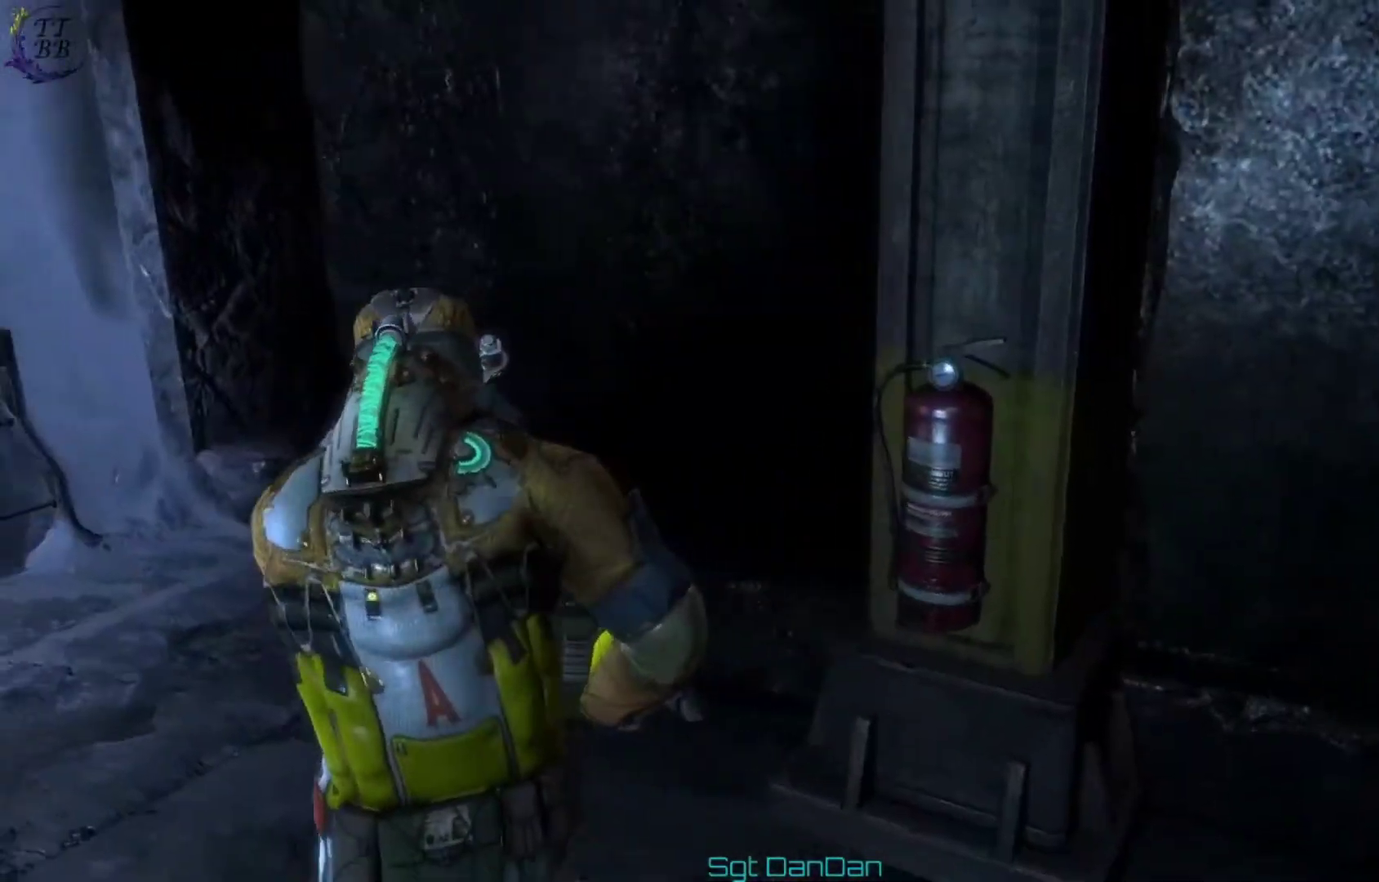
{"dt_ms": 500, "buttons": [], "left_stick": "down-right", "right_stick": "right", "events": [[167, "left_stick", "left"], [233, "left_stick", "down-left"], [267, "right_stick", "right"], [367, "left_stick", "down"], [467, "left_stick", "down-right"]]}
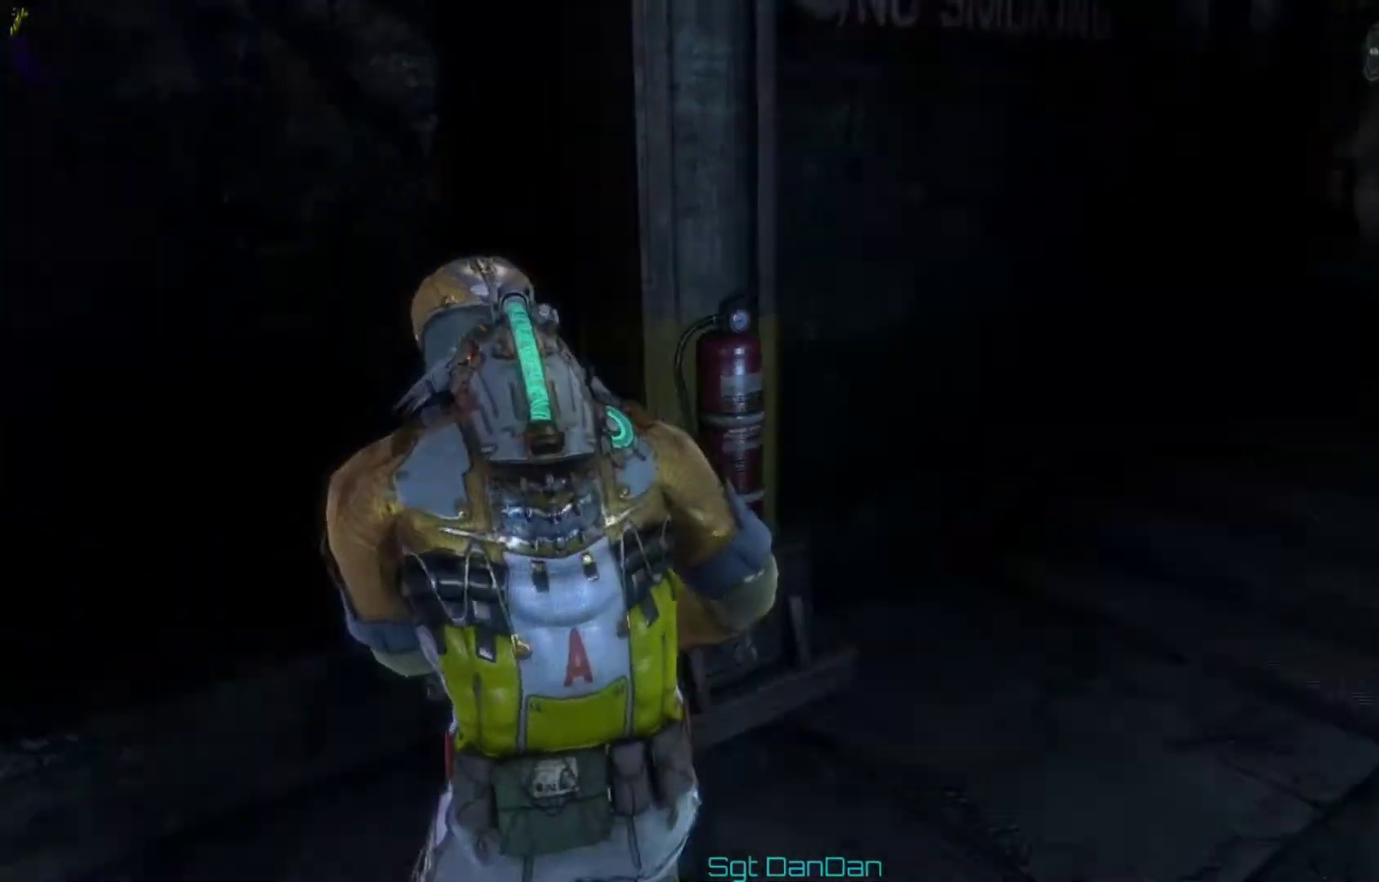
{"dt_ms": 700, "buttons": [], "left_stick": "right", "right_stick": "center", "events": [[100, "left_stick", "right"], [200, "right_stick", "center"], [567, "right_stick", "right"], [700, "right_stick", "center"]]}
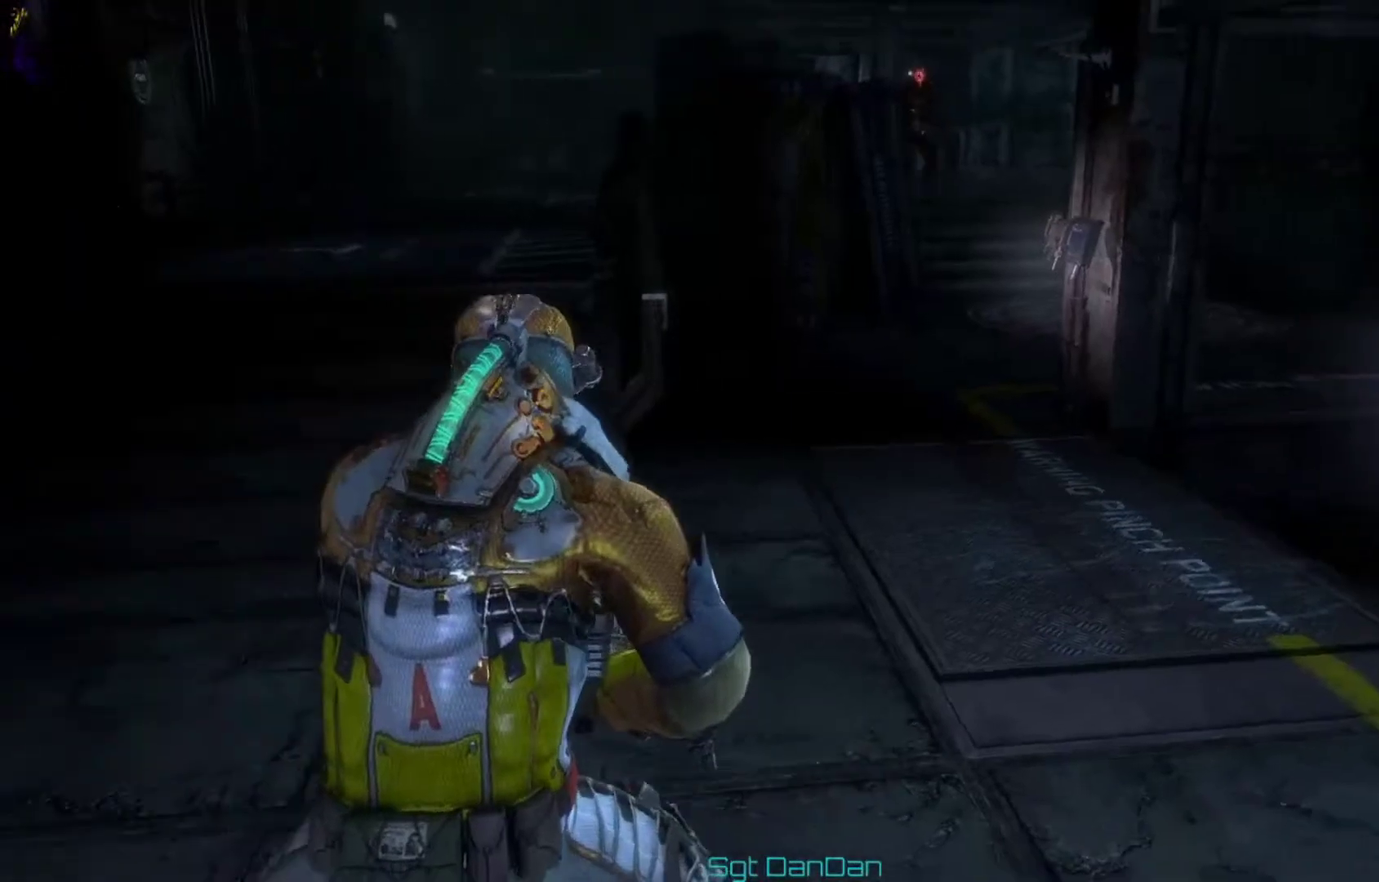
{"dt_ms": 400, "buttons": [], "left_stick": "right", "right_stick": "right", "events": [[167, "right_stick", "right"]]}
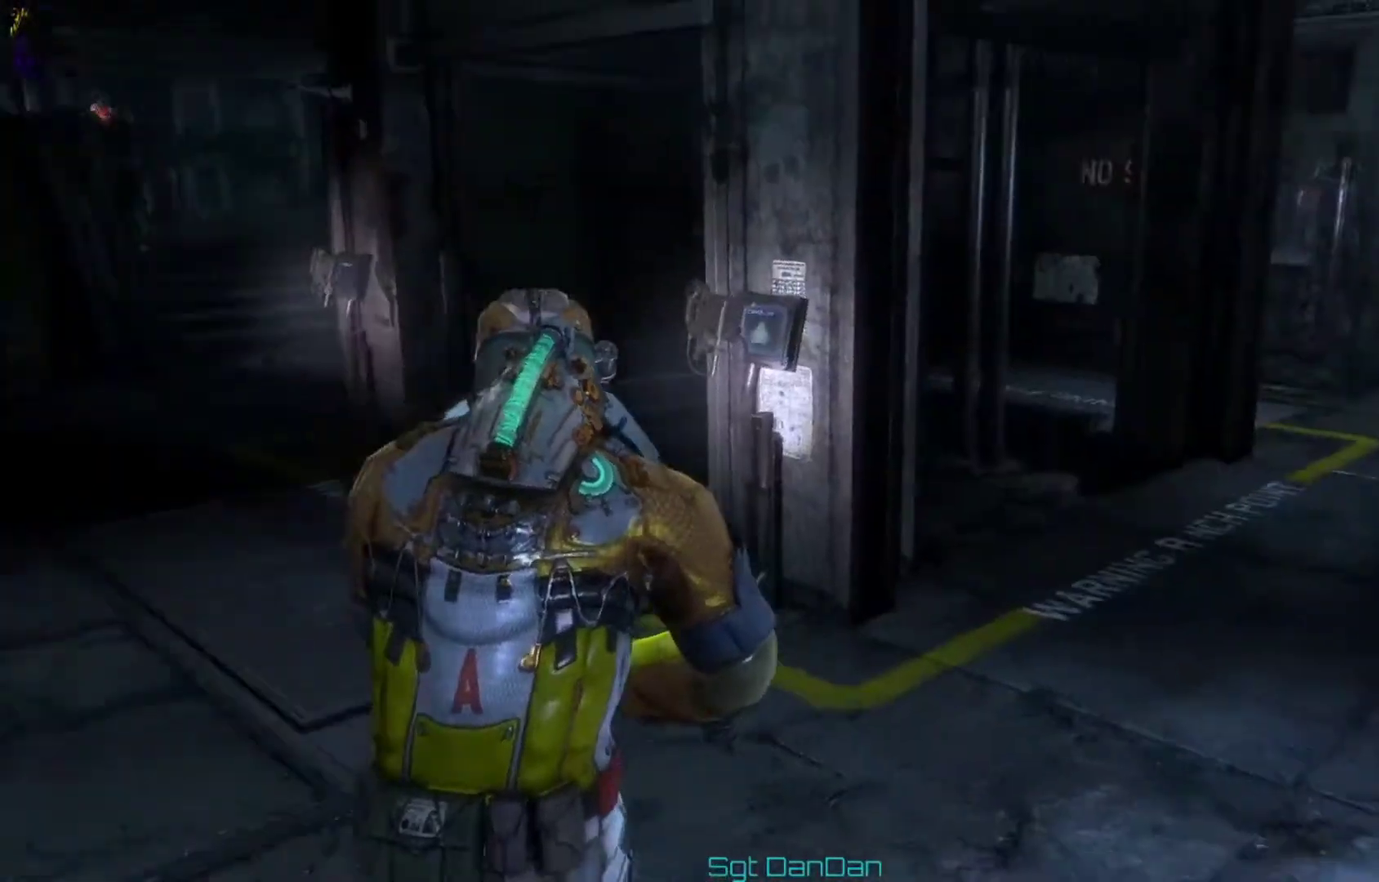
{"dt_ms": 400, "buttons": [], "left_stick": "up-right", "right_stick": "center", "events": [[200, "right_stick", "center"], [333, "left_stick", "up-right"]]}
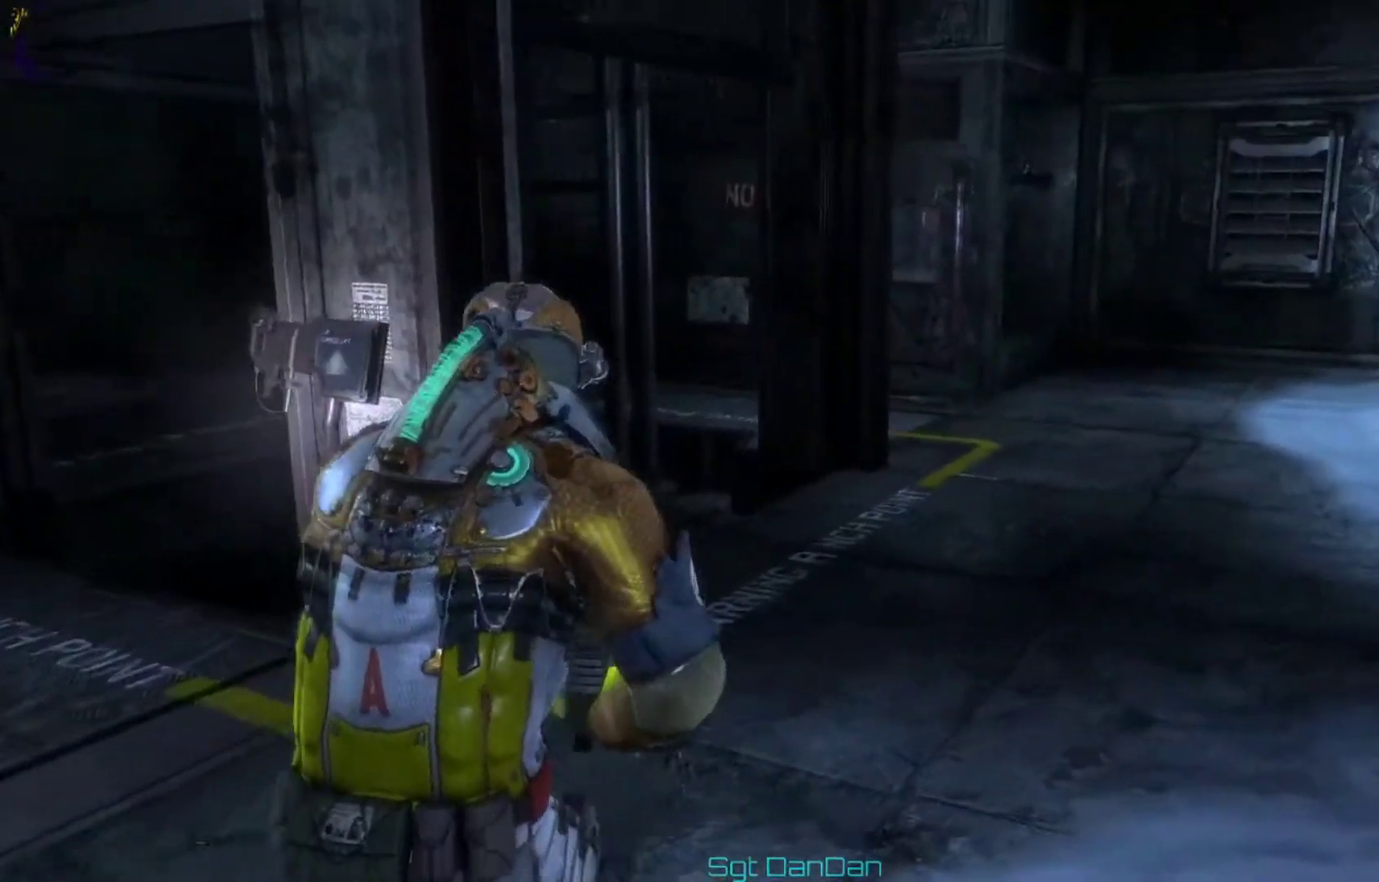
{"dt_ms": 500, "buttons": [], "left_stick": "up-right", "right_stick": "center", "events": []}
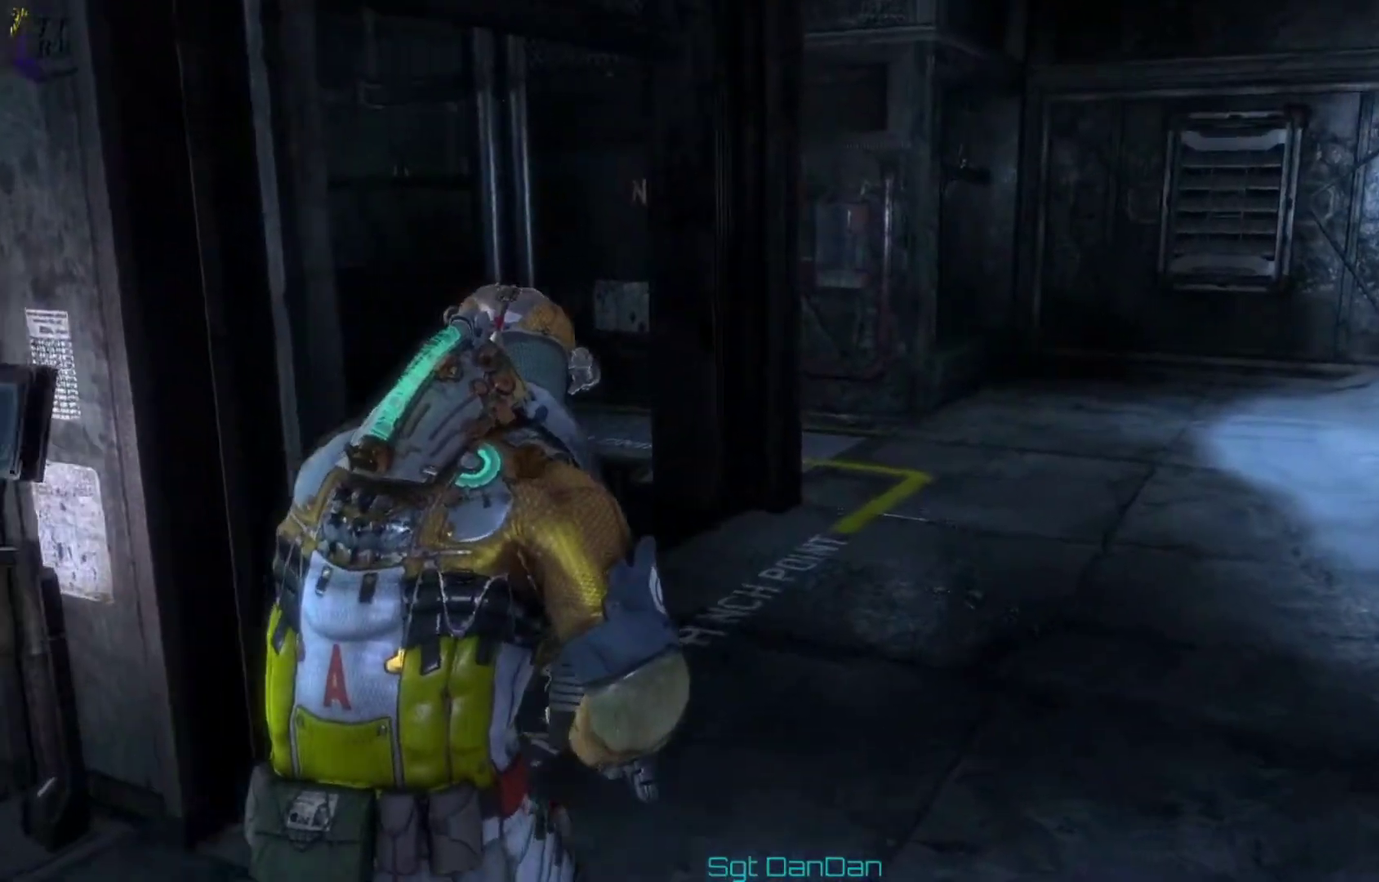
{"dt_ms": 400, "buttons": [], "left_stick": "up-right", "right_stick": "left", "events": [[367, "right_stick", "left"]]}
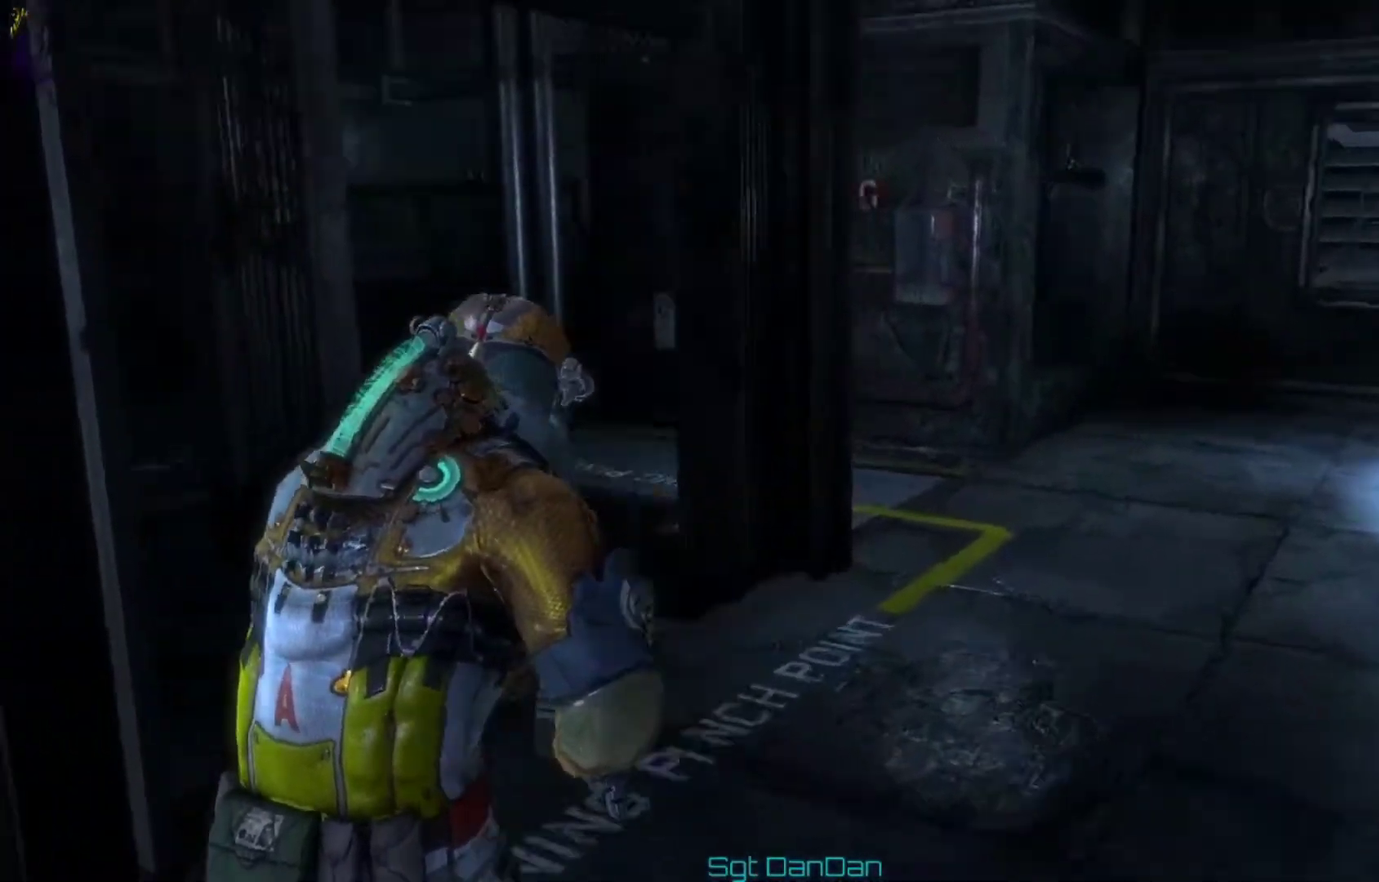
{"dt_ms": 500, "buttons": [], "left_stick": "down-right", "right_stick": "up-right", "events": [[167, "left_stick", "right"], [333, "right_stick", "center"], [433, "right_stick", "up-right"], [467, "left_stick", "down-right"]]}
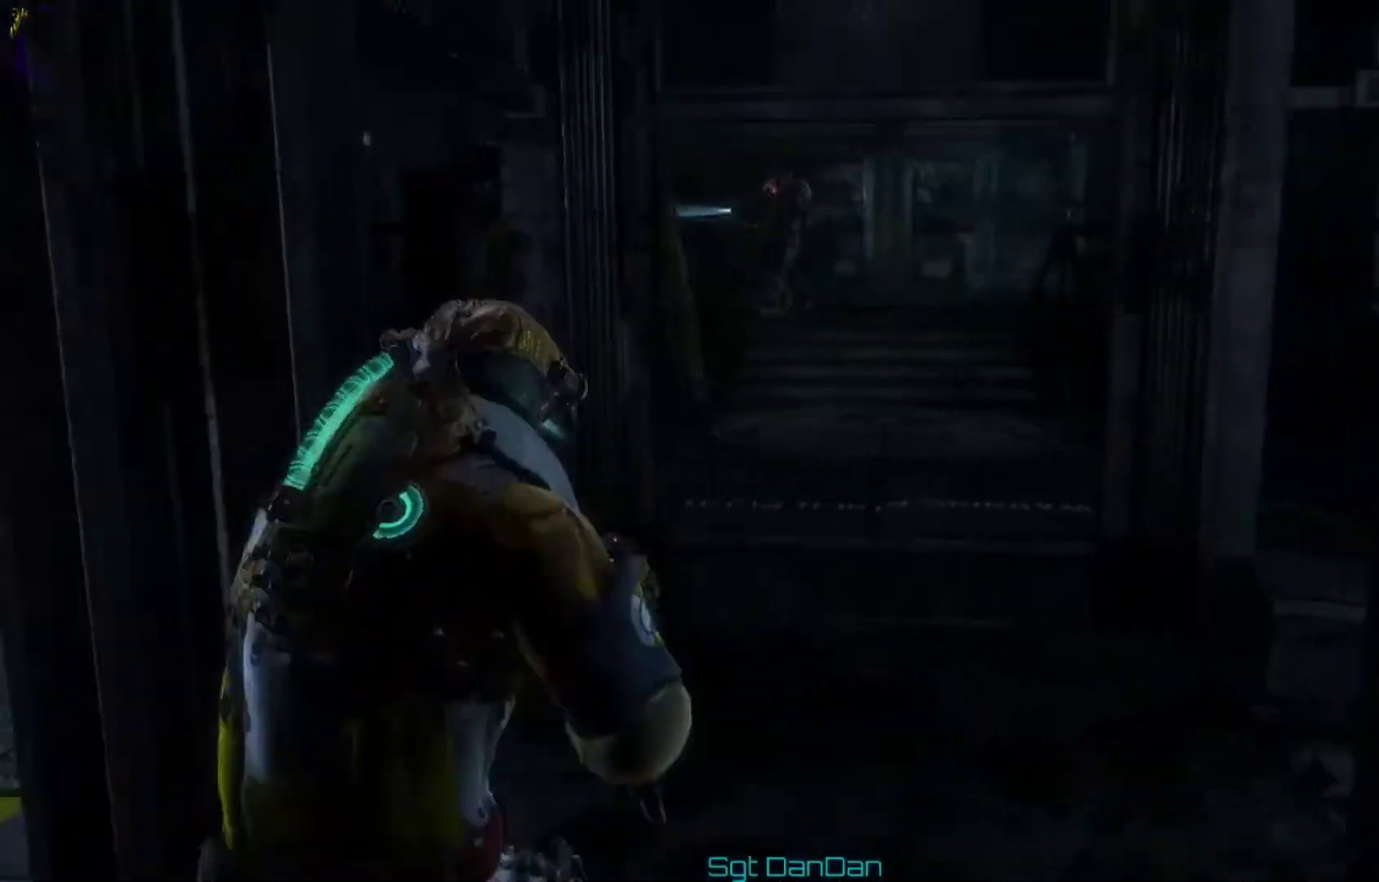
{"dt_ms": 300, "buttons": [], "left_stick": "down-right", "right_stick": "up", "events": [[67, "right_stick", "up"]]}
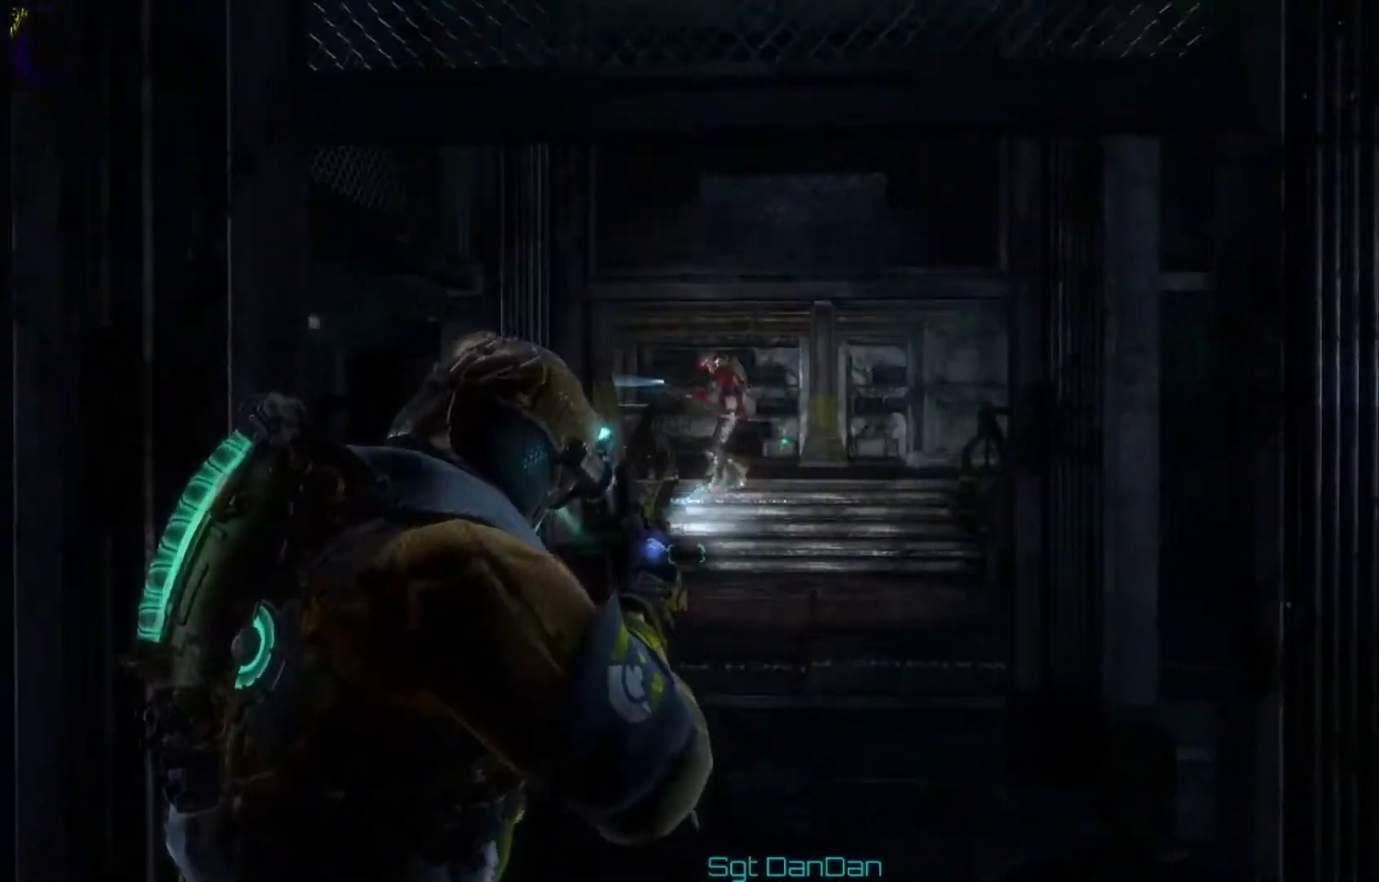
{"dt_ms": 500, "buttons": [], "left_stick": "right", "right_stick": "left", "events": [[33, "right_stick", "center"], [100, "right_stick", "left"], [200, "left_stick", "right"], [300, "right_stick", "center"], [467, "right_stick", "left"]]}
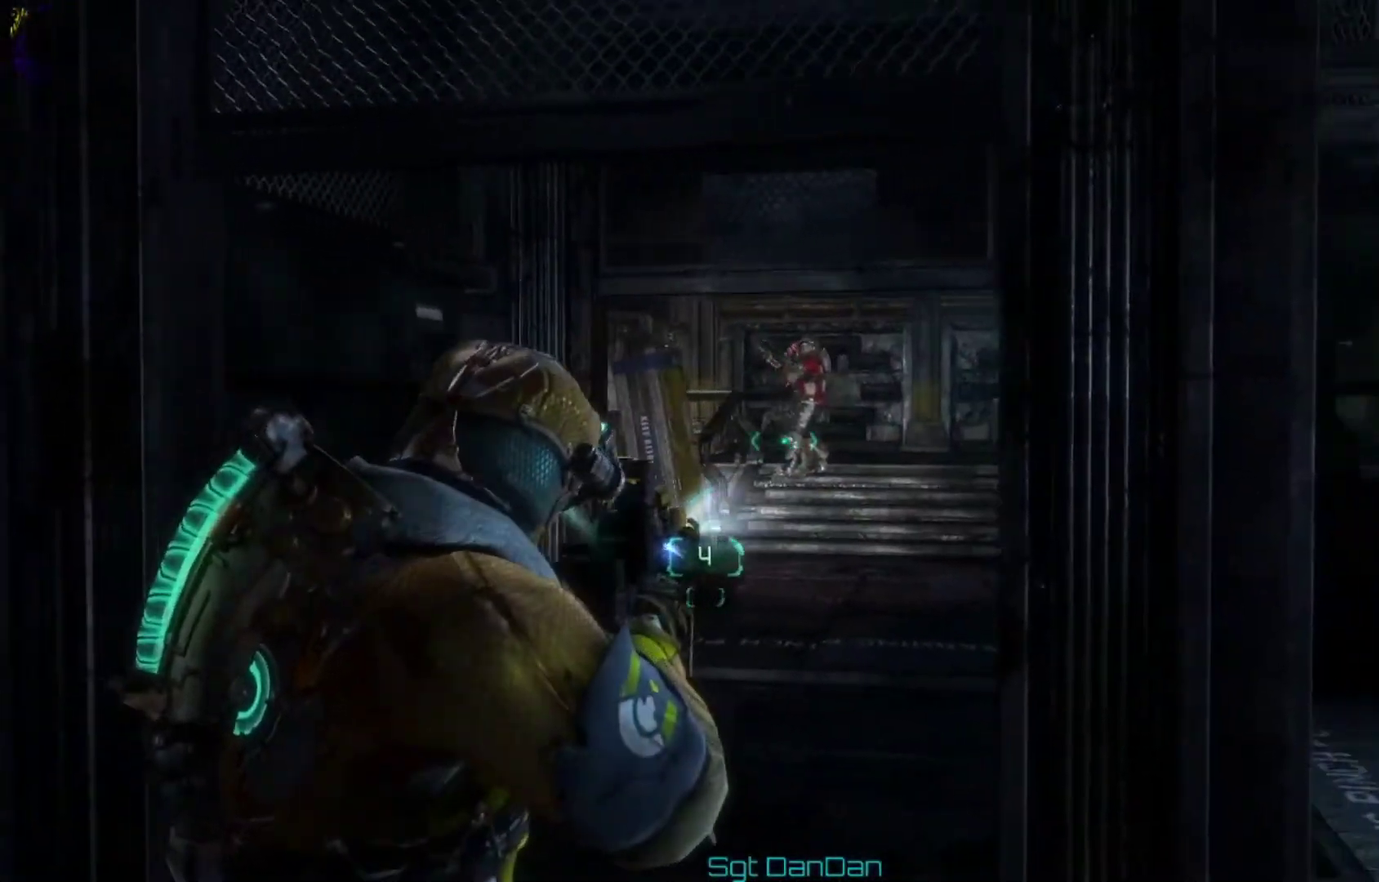
{"dt_ms": 500, "buttons": [], "left_stick": "right", "right_stick": "center"}
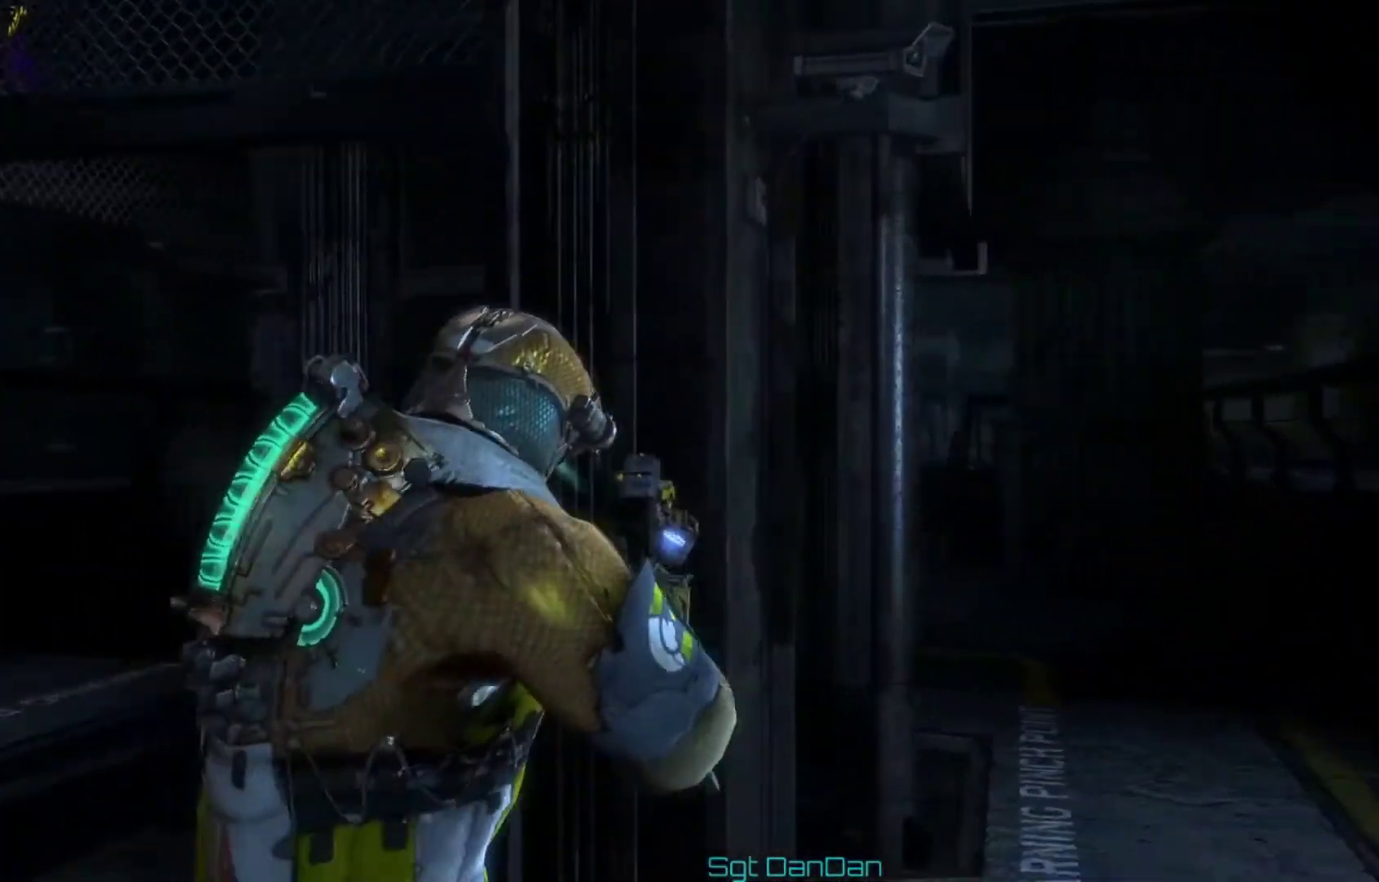
{"dt_ms": 400, "buttons": [], "left_stick": "up", "right_stick": "center"}
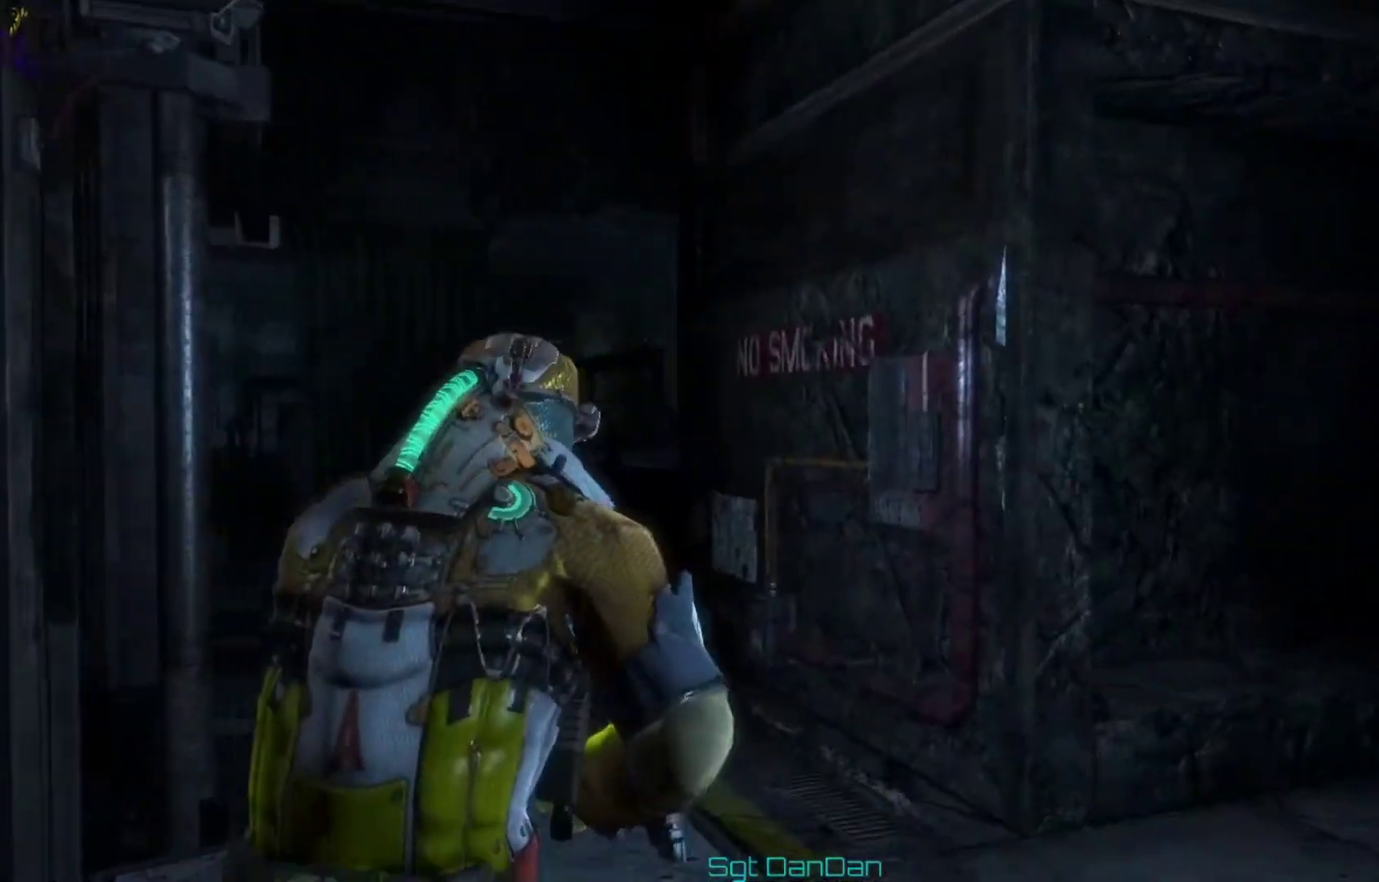
{"dt_ms": 600, "buttons": [], "left_stick": "up", "right_stick": "center", "events": [[133, "right_stick", "down-left"], [267, "right_stick", "center"]]}
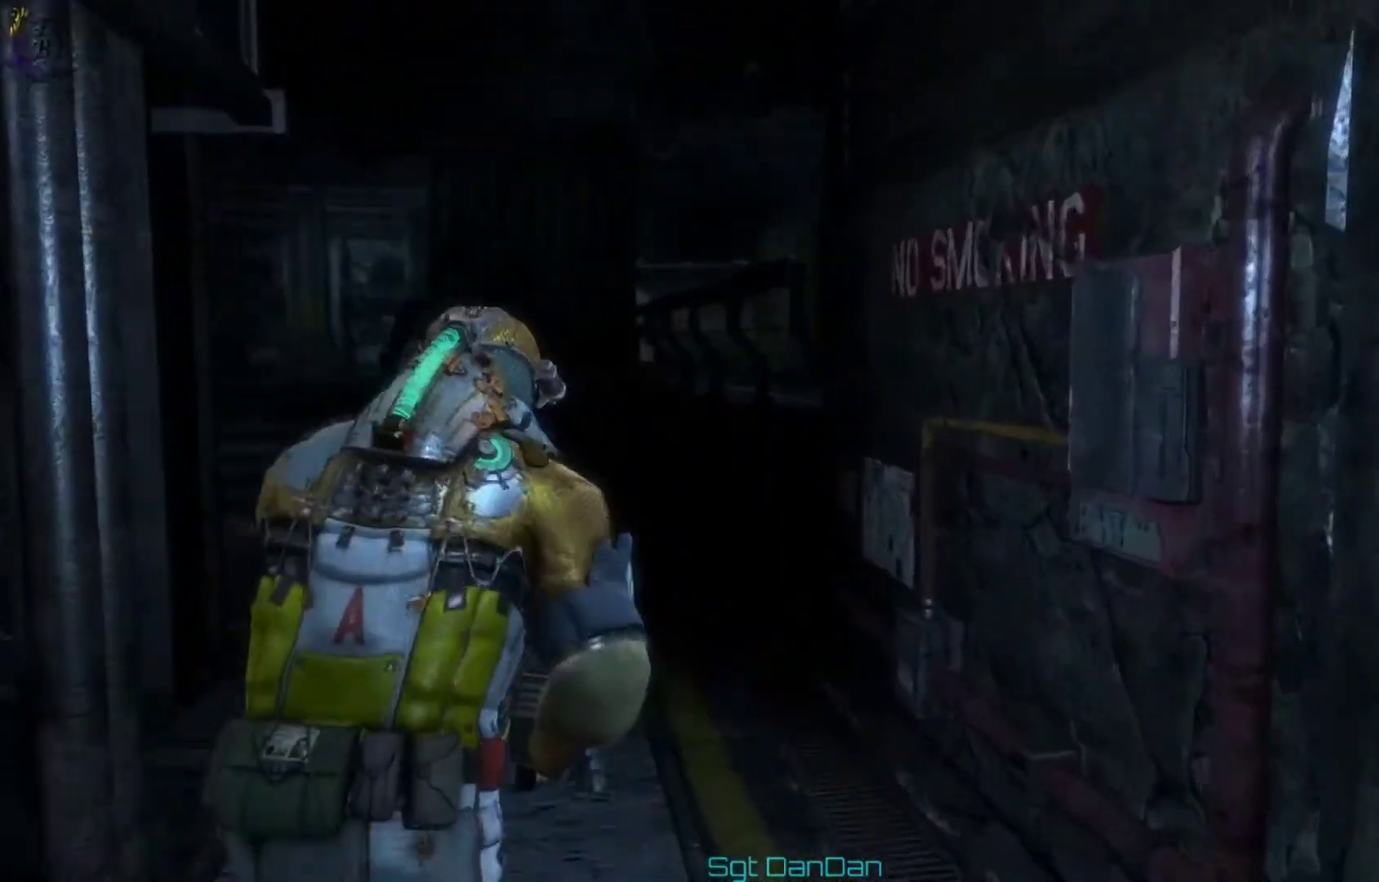
{"dt_ms": 300, "buttons": [], "left_stick": "up", "right_stick": "left"}
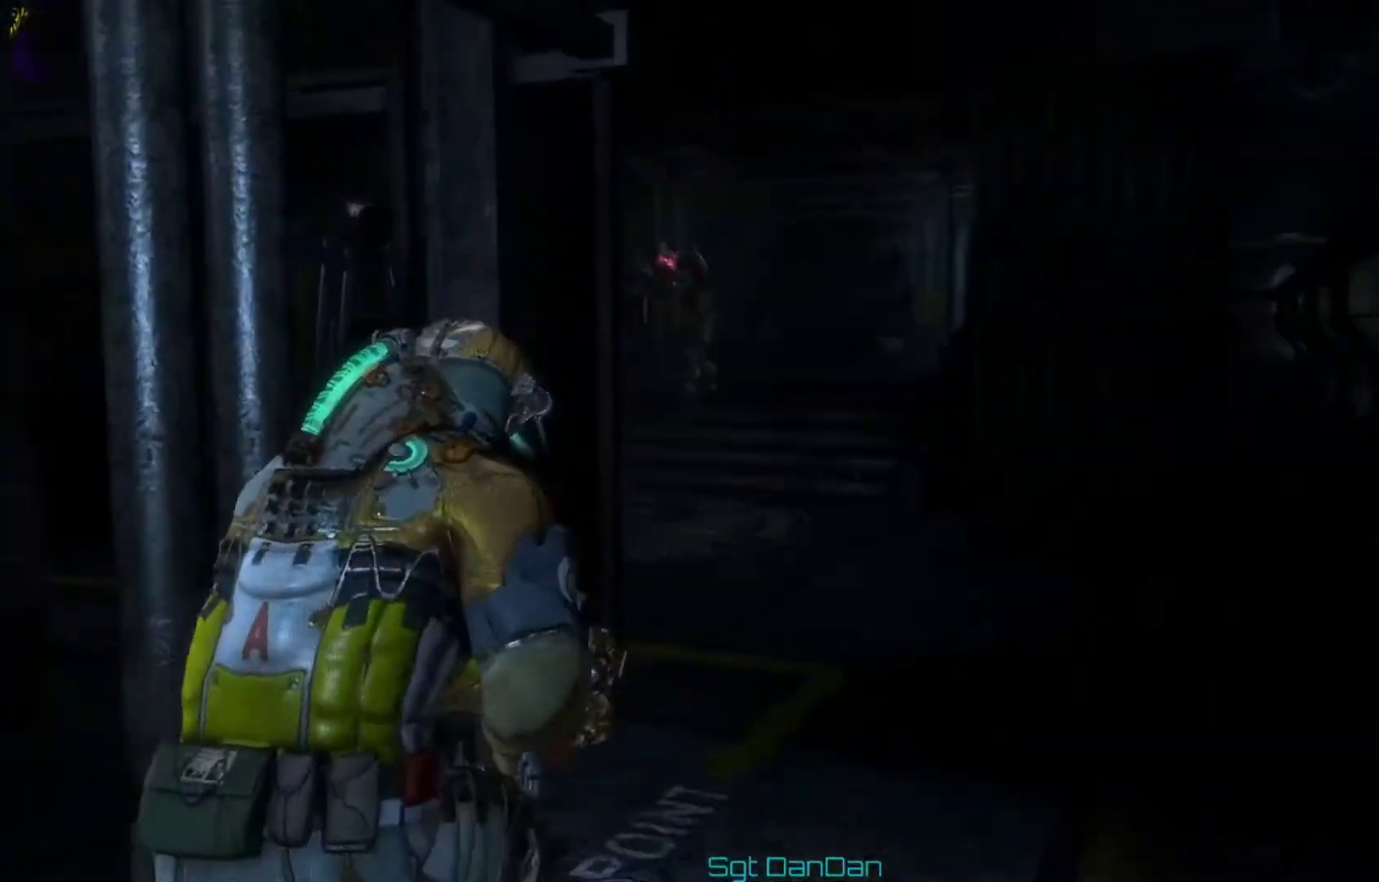
{"dt_ms": 900, "buttons": [], "left_stick": "up-right", "right_stick": "center"}
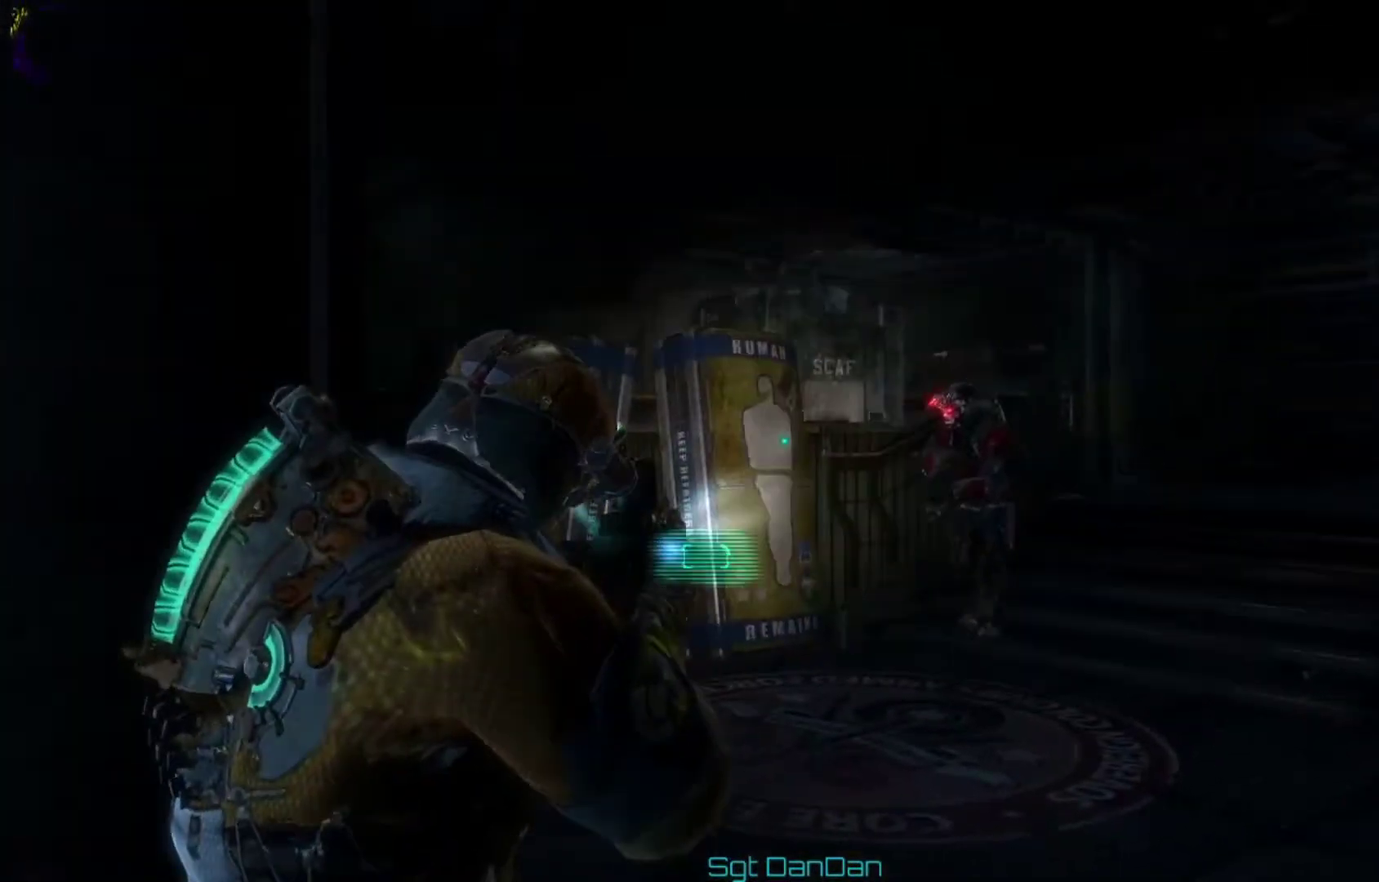
{"dt_ms": 300, "buttons": [], "left_stick": "up-right", "right_stick": "left"}
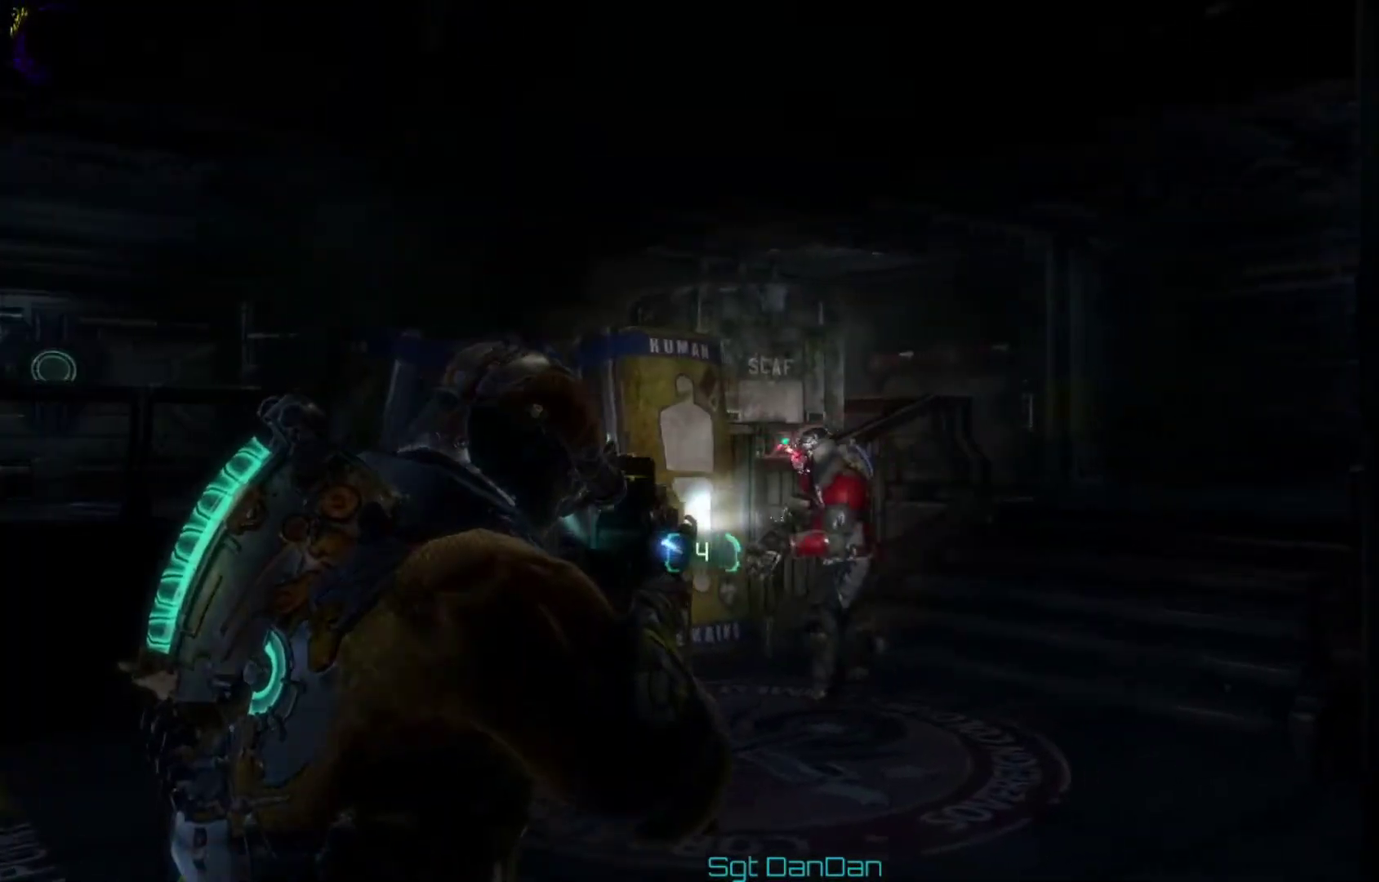
{"dt_ms": 500, "buttons": [], "left_stick": "up-right", "right_stick": "down-left"}
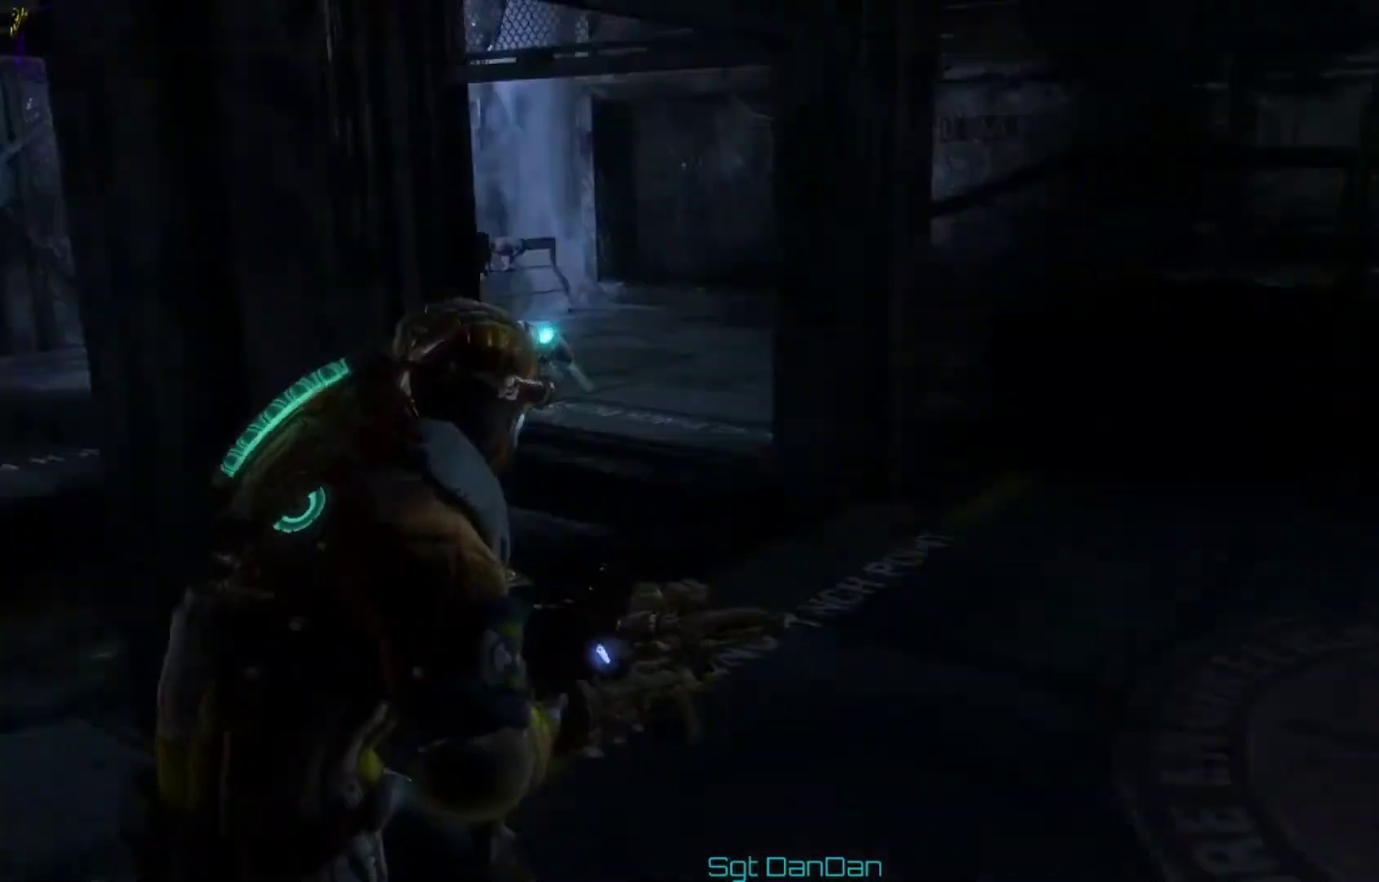
{"dt_ms": 400, "buttons": [], "left_stick": "right", "right_stick": "center", "events": [[133, "right_stick", "center"], [333, "left_stick", "right"]]}
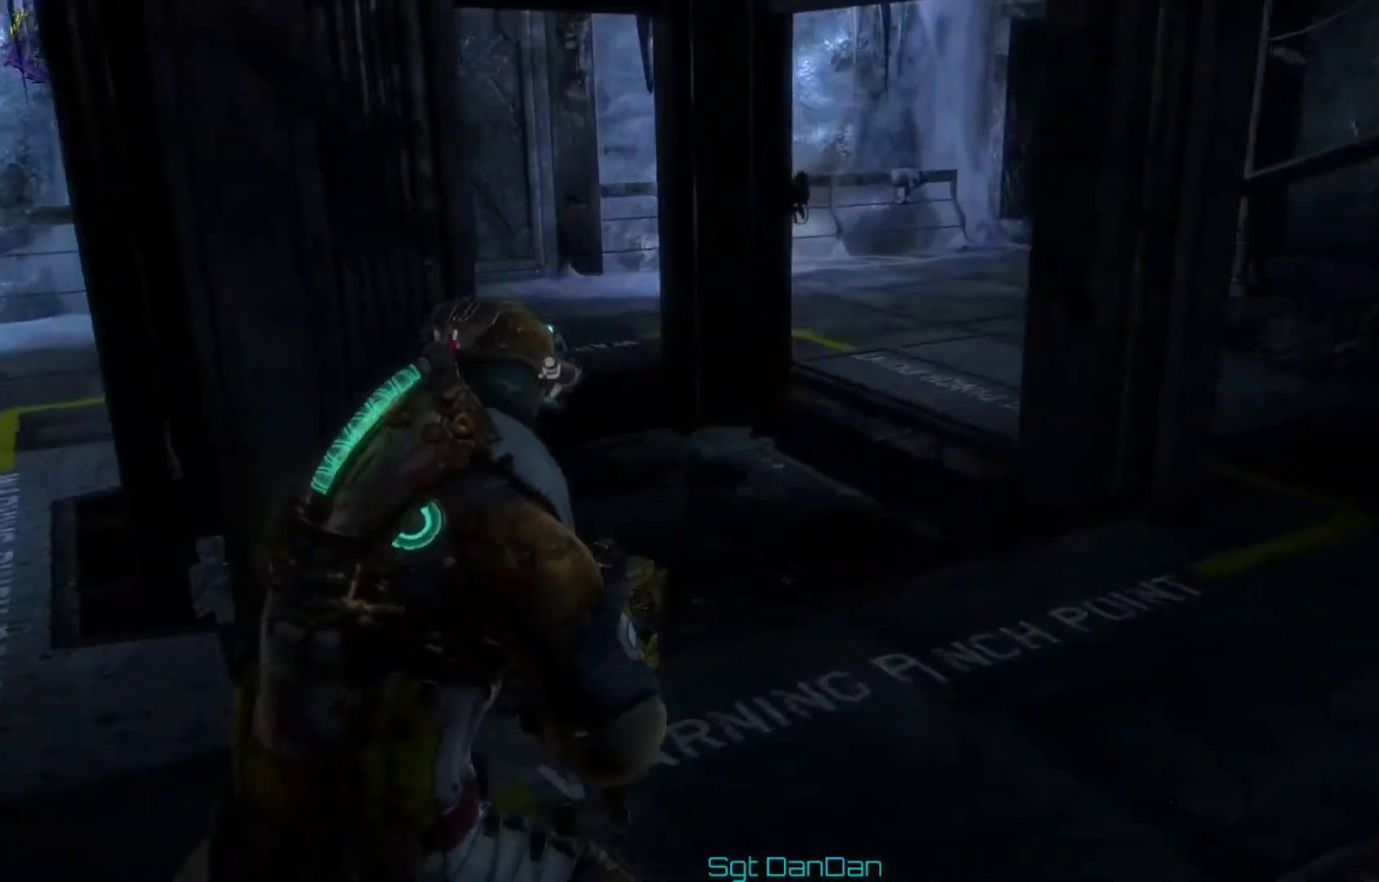
{"dt_ms": 600, "buttons": [], "left_stick": "down-right", "right_stick": "left"}
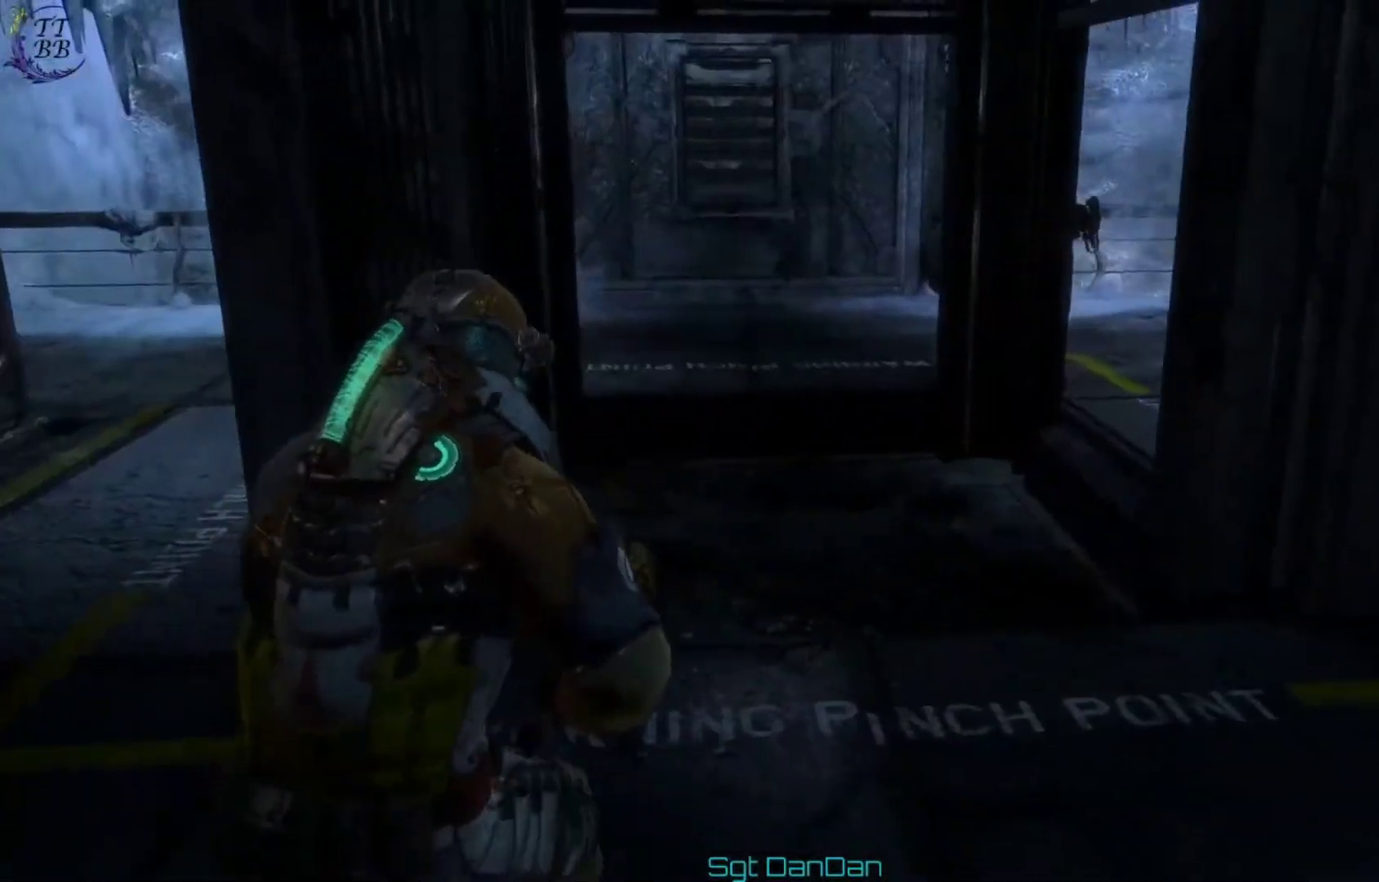
{"dt_ms": 300, "buttons": [], "left_stick": "down", "right_stick": "up"}
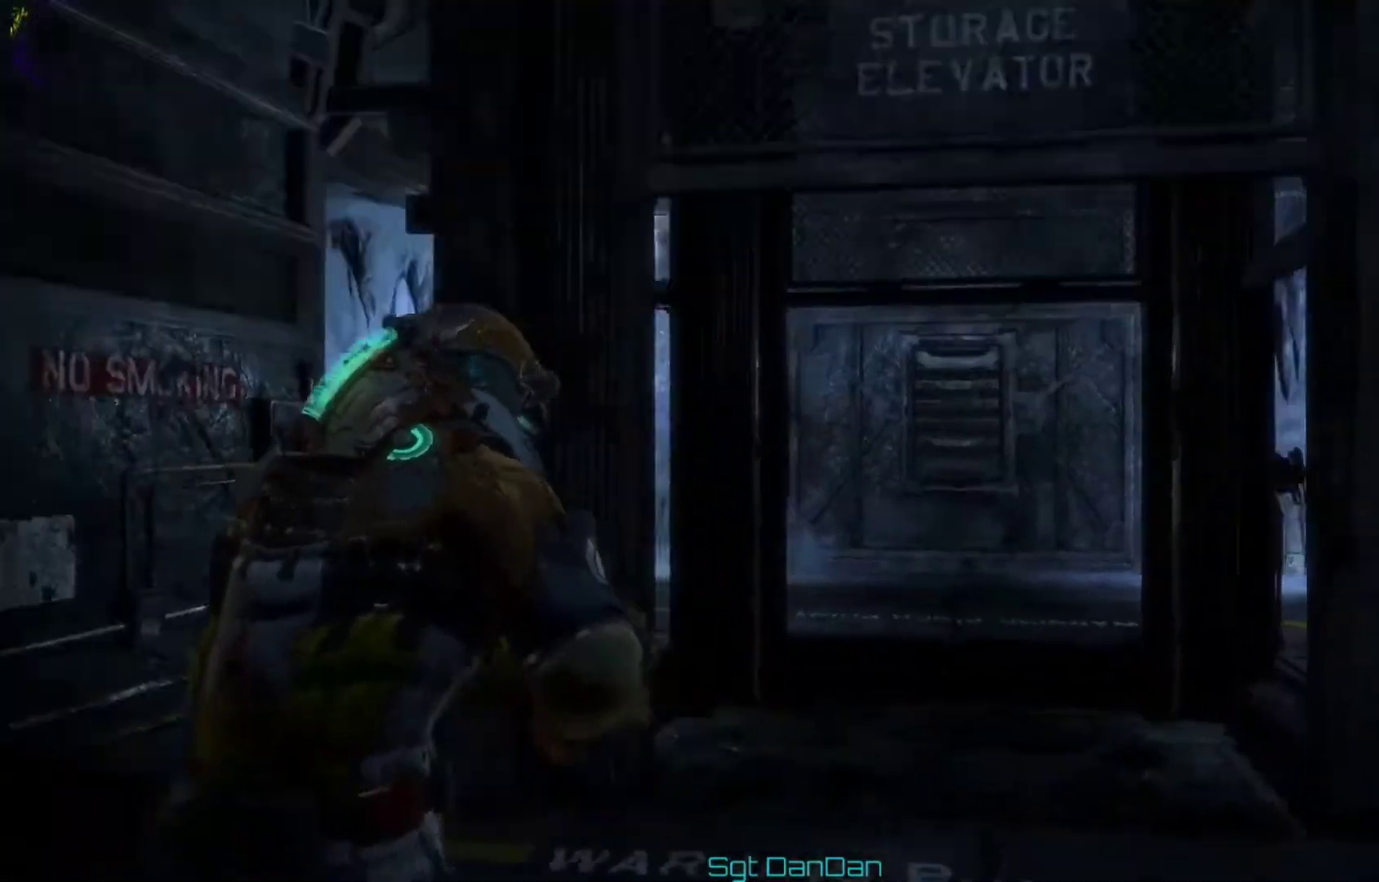
{"dt_ms": 700, "buttons": [], "left_stick": "down", "right_stick": "up-left", "events": [[67, "right_stick", "center"], [233, "right_stick", "up-right"], [400, "right_stick", "up"], [567, "right_stick", "up-left"]]}
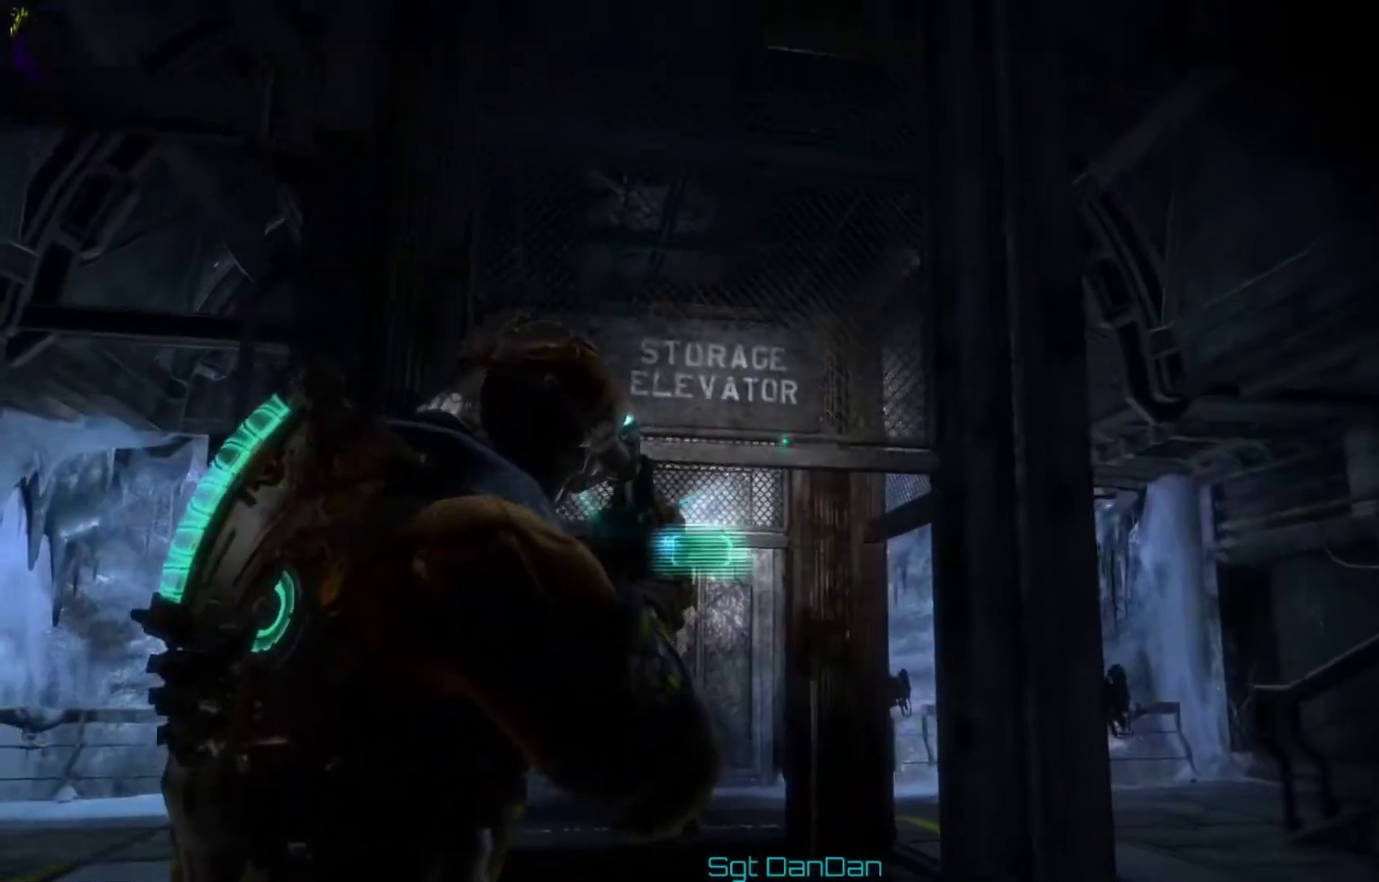
{"dt_ms": 500, "buttons": [], "left_stick": "down", "right_stick": "left", "events": [[167, "right_stick", "left"]]}
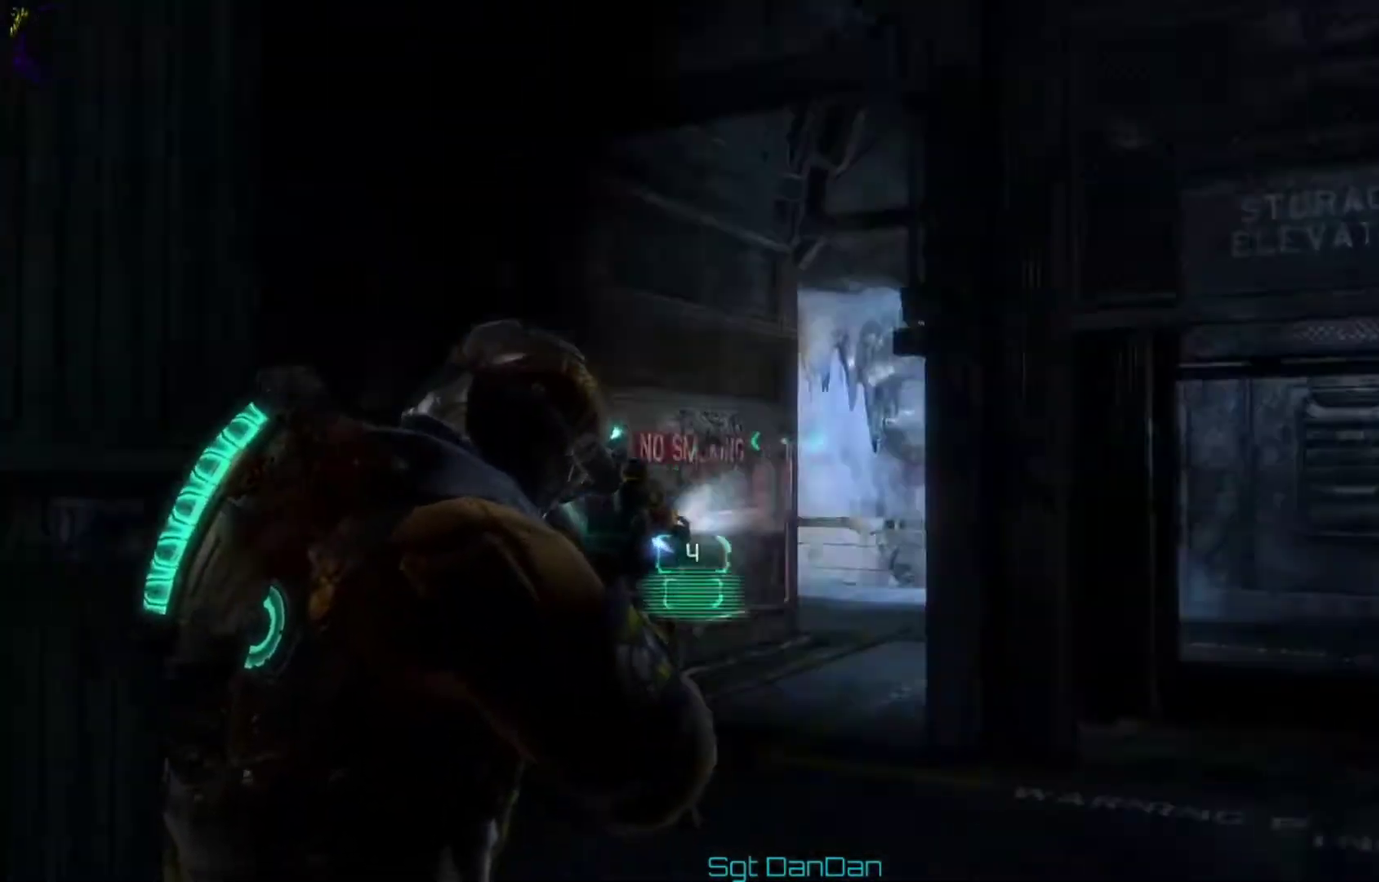
{"dt_ms": 300, "buttons": [], "left_stick": "down-left", "right_stick": "right", "events": [[67, "left_stick", "down-left"], [133, "right_stick", "center"], [300, "right_stick", "right"]]}
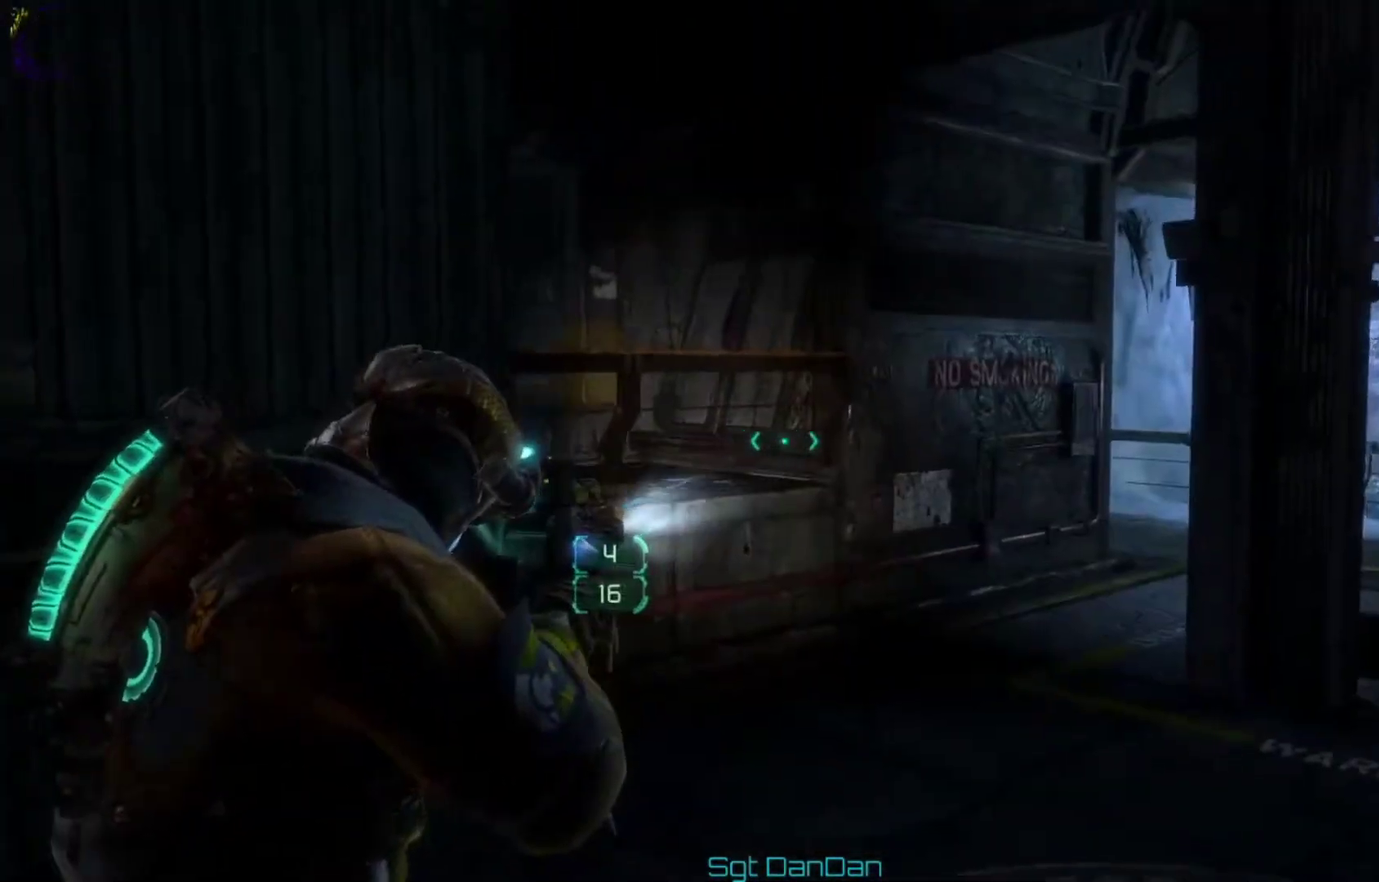
{"dt_ms": 600, "buttons": [], "left_stick": "down-left", "right_stick": "left", "events": [[233, "right_stick", "center"], [333, "right_stick", "left"]]}
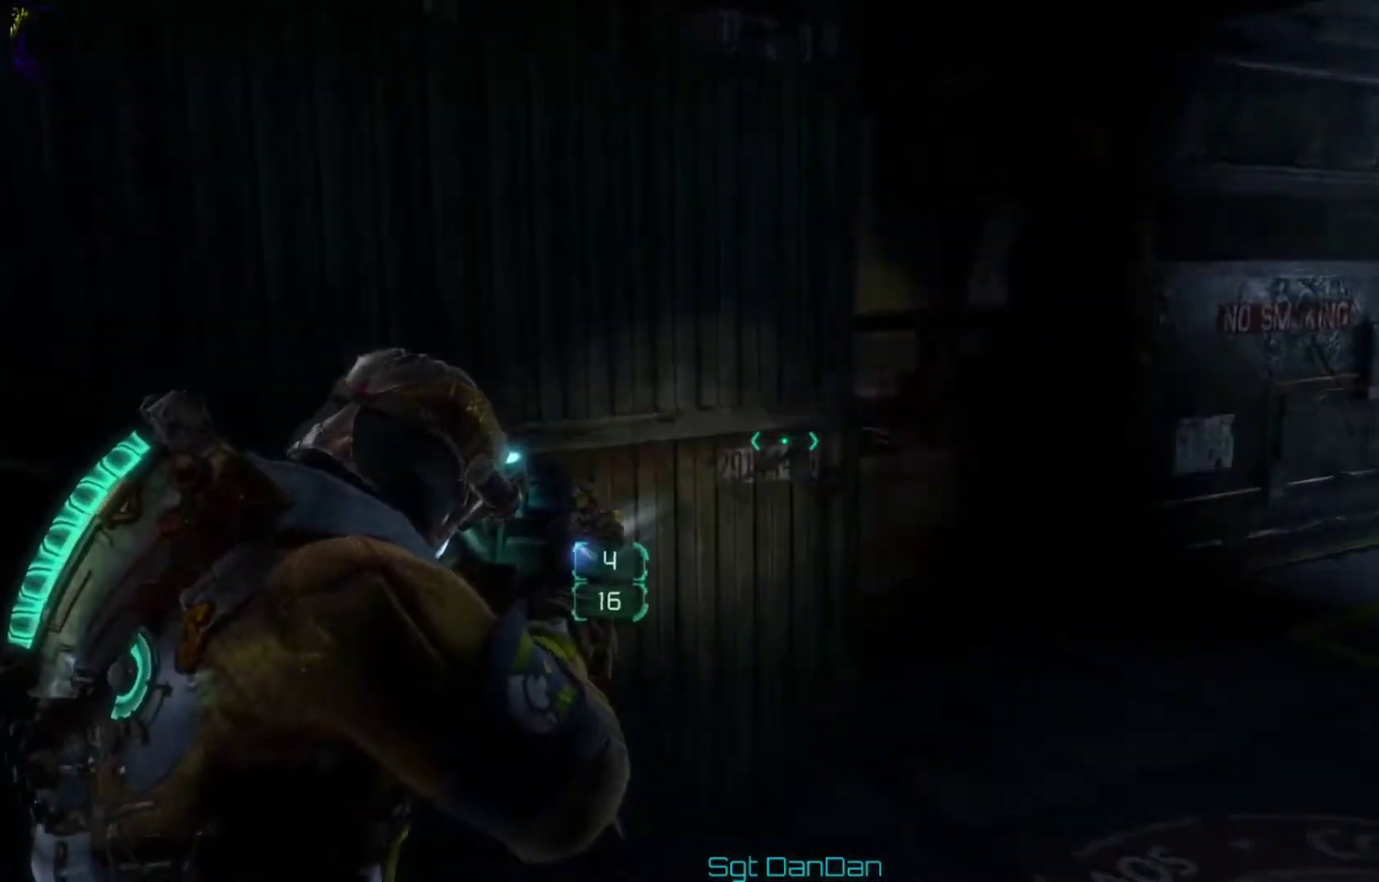
{"dt_ms": 600, "buttons": [], "left_stick": "up-left", "right_stick": "left", "events": [[67, "left_stick", "left"], [167, "right_stick", "up-left"], [333, "left_stick", "up-left"], [400, "right_stick", "left"]]}